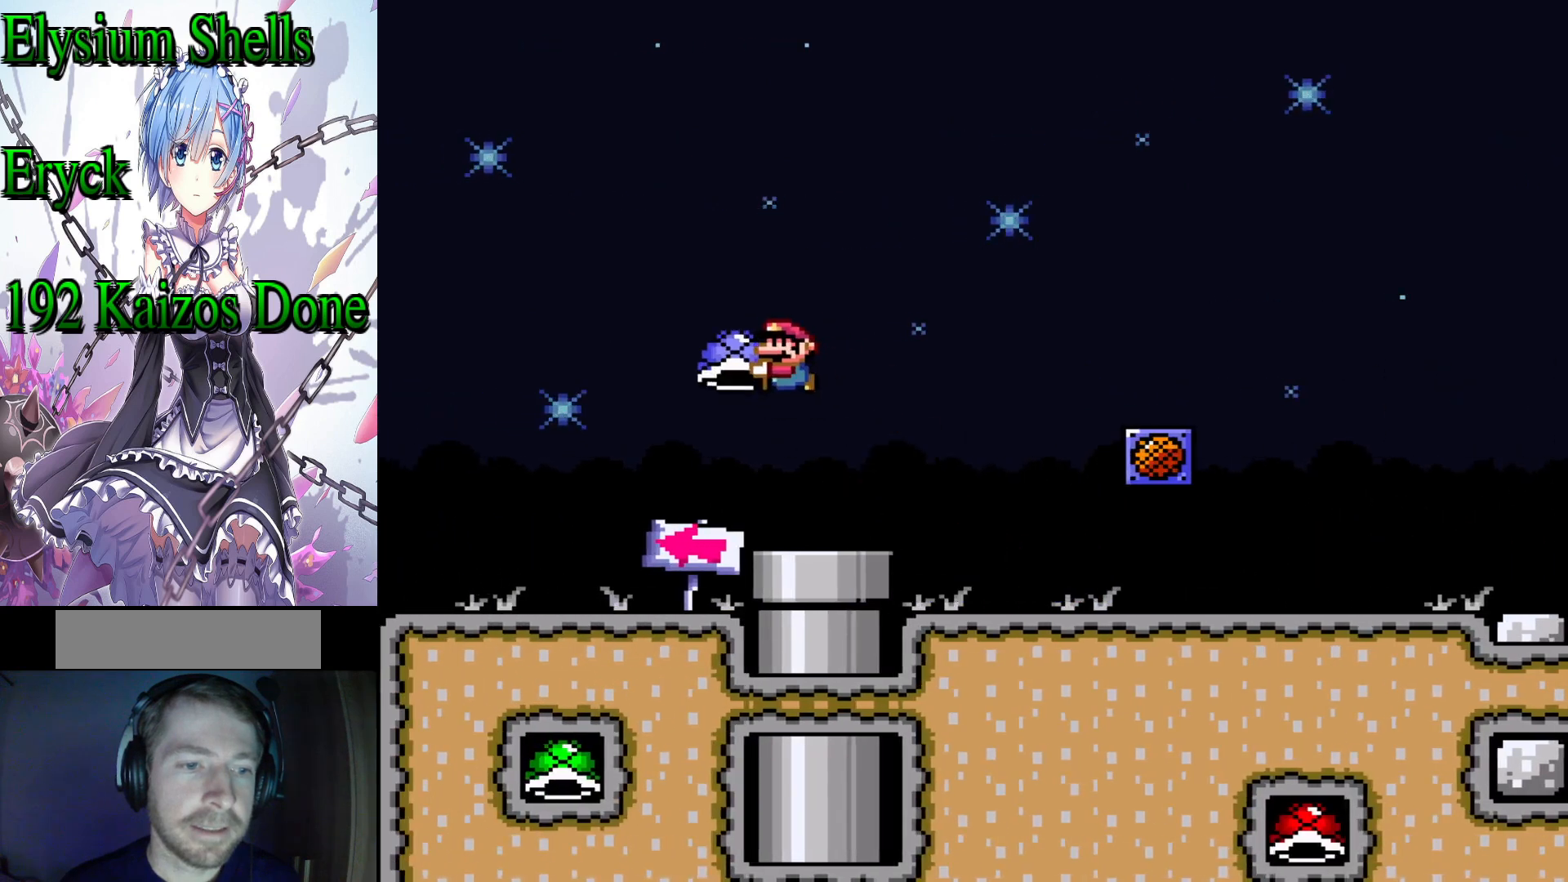
Gameplay with a controller (Nintendo layout); each line is a JSON object with the inputs held at the frame after it. "events" lists button and stick changes between this image and that frame as [ms after this image, input, new state], when the widget could be followed in between. Not read: L3 R3.
{"buttons": ["Y", "DPAD_DOWN"], "events": [[67, "DPAD_RIGHT", "down"], [367, "DPAD_RIGHT", "up"], [467, "DPAD_DOWN", "down"]]}
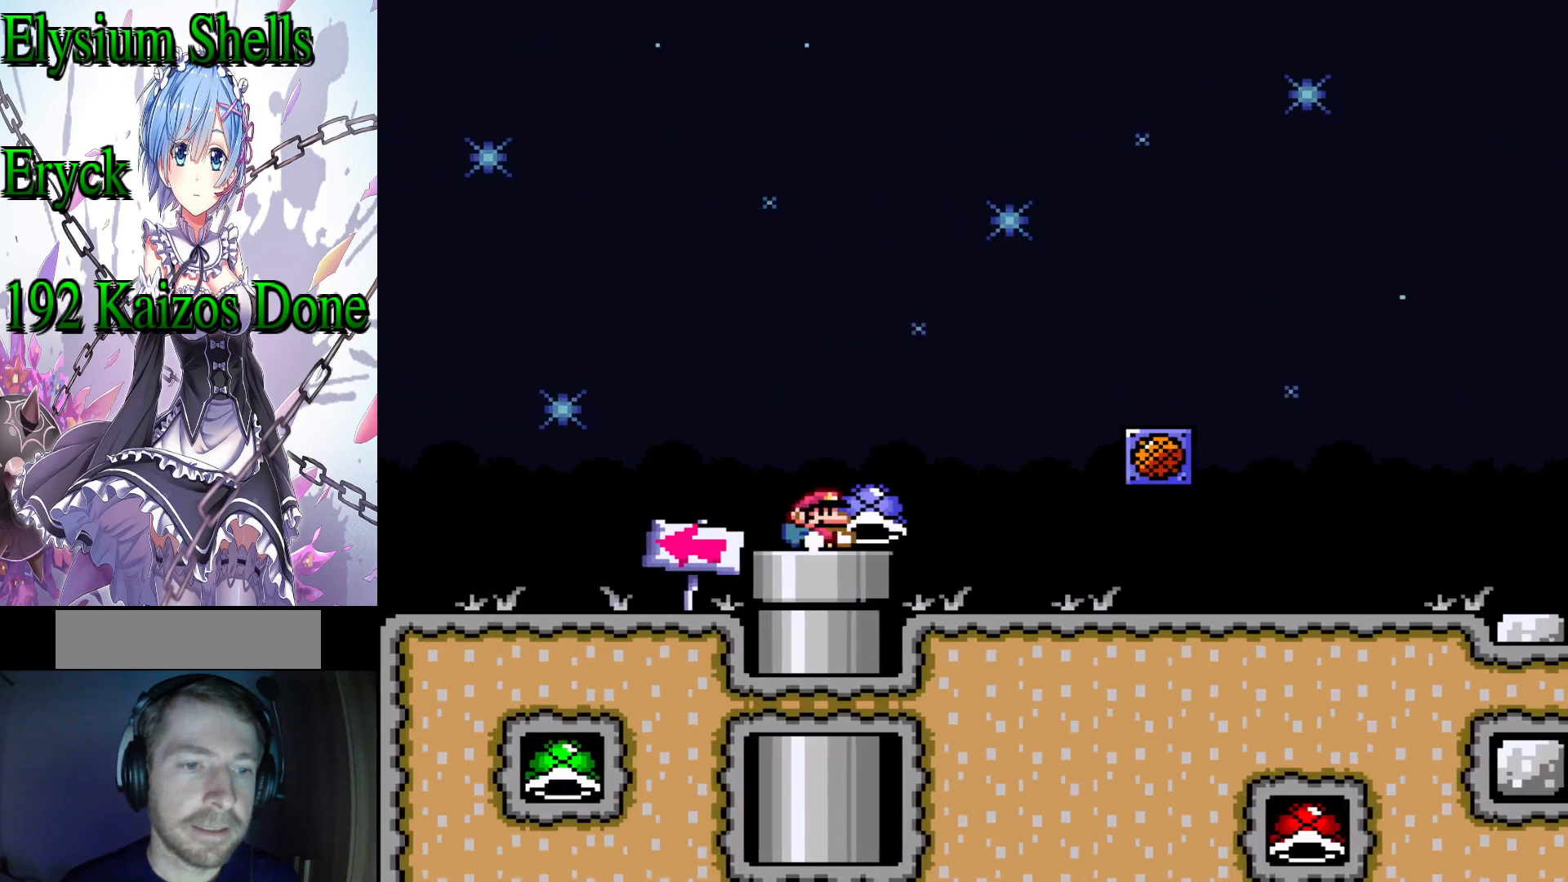
{"buttons": ["Y"], "events": [[200, "DPAD_DOWN", "up"], [367, "DPAD_DOWN", "down"], [500, "DPAD_DOWN", "up"]]}
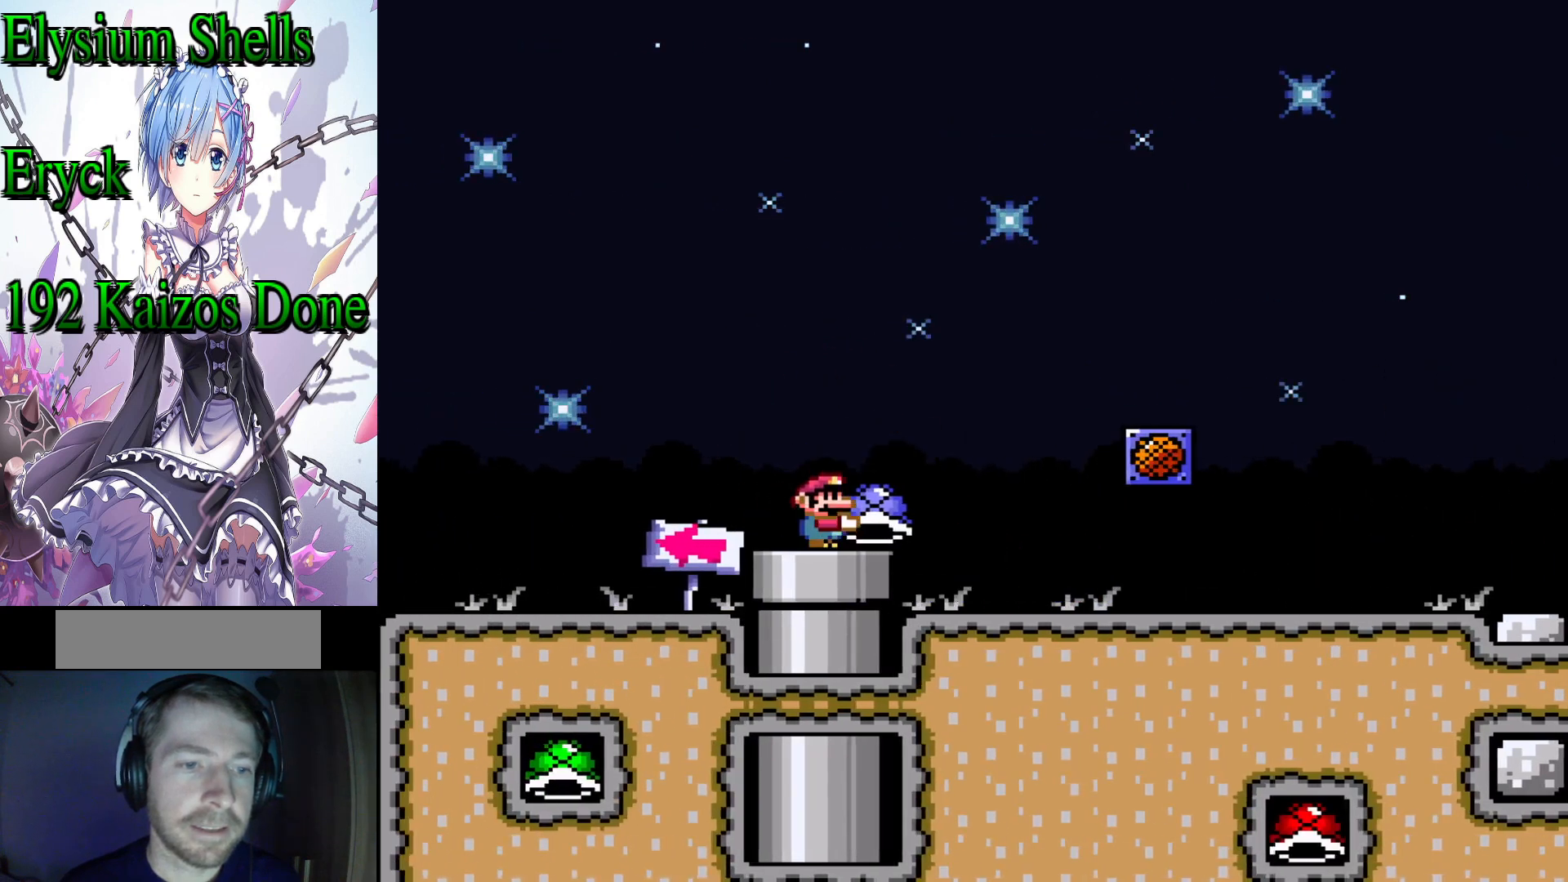
{"buttons": ["Y"], "events": [[67, "DPAD_DOWN", "down"], [333, "DPAD_DOWN", "up"]]}
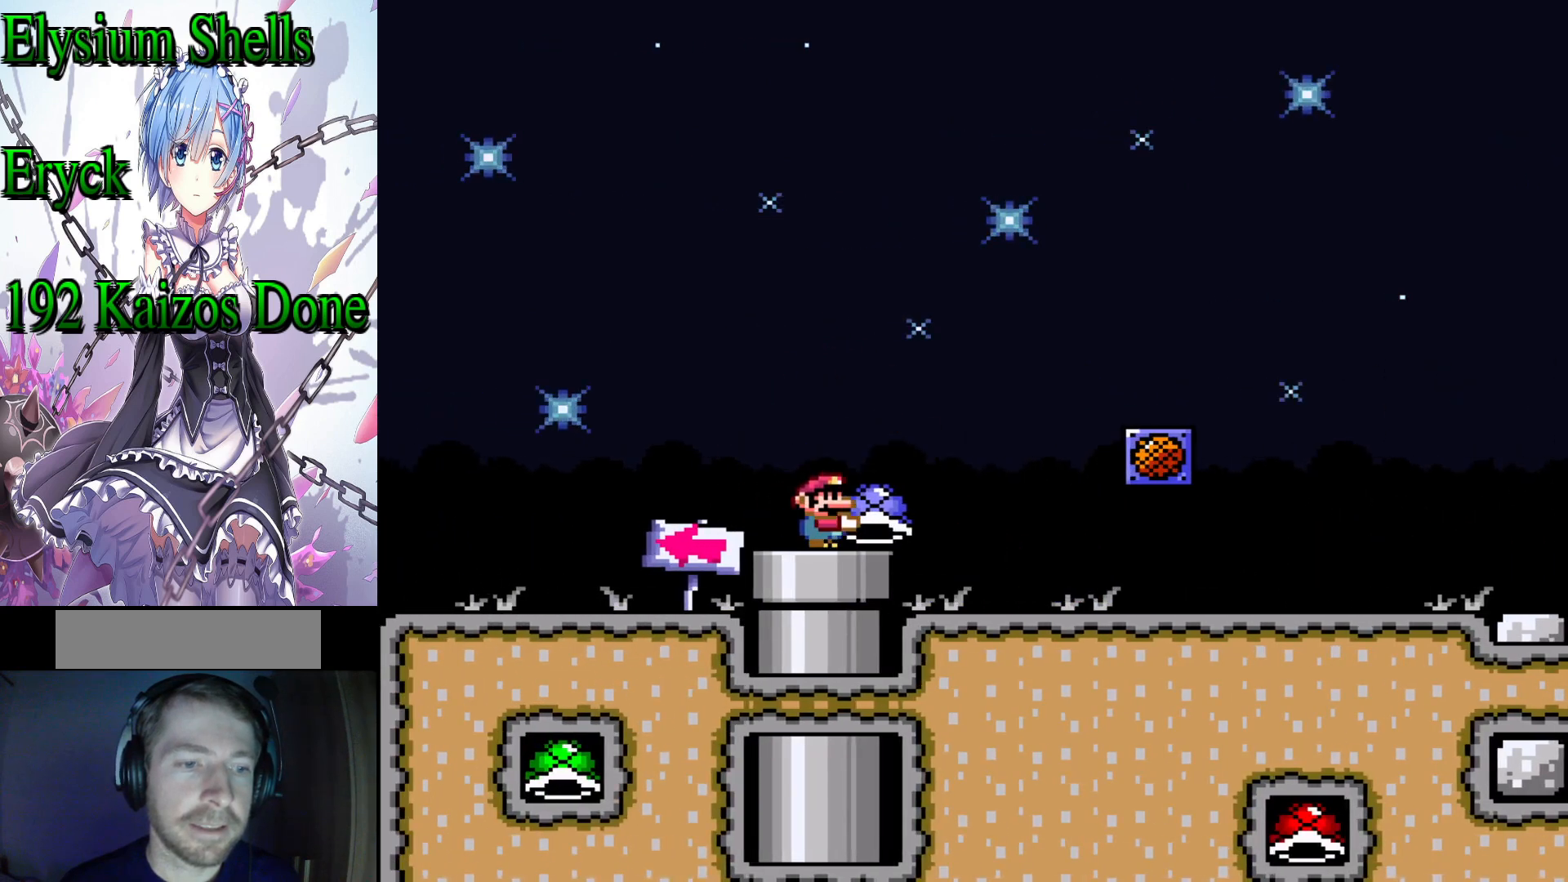
{"buttons": ["Y", "DPAD_RIGHT"], "events": [[33, "DPAD_LEFT", "down"], [233, "DPAD_LEFT", "up"], [267, "B", "down"], [400, "B", "up"], [433, "DPAD_RIGHT", "down"]]}
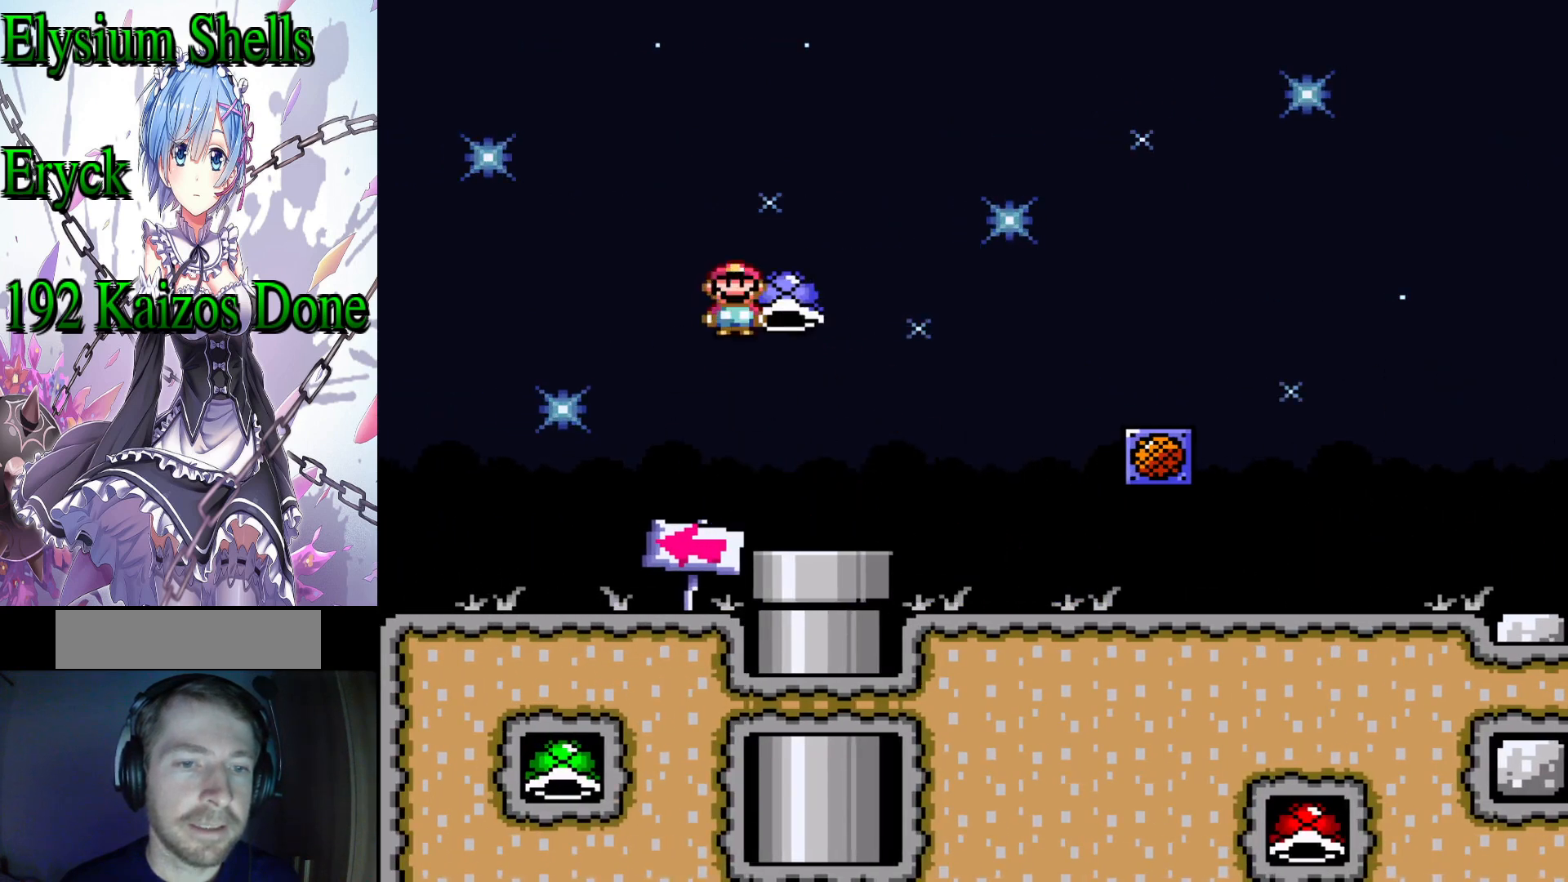
{"buttons": ["B", "Y", "DPAD_RIGHT"], "events": [[133, "DPAD_RIGHT", "up"], [400, "B", "down"], [400, "DPAD_RIGHT", "down"]]}
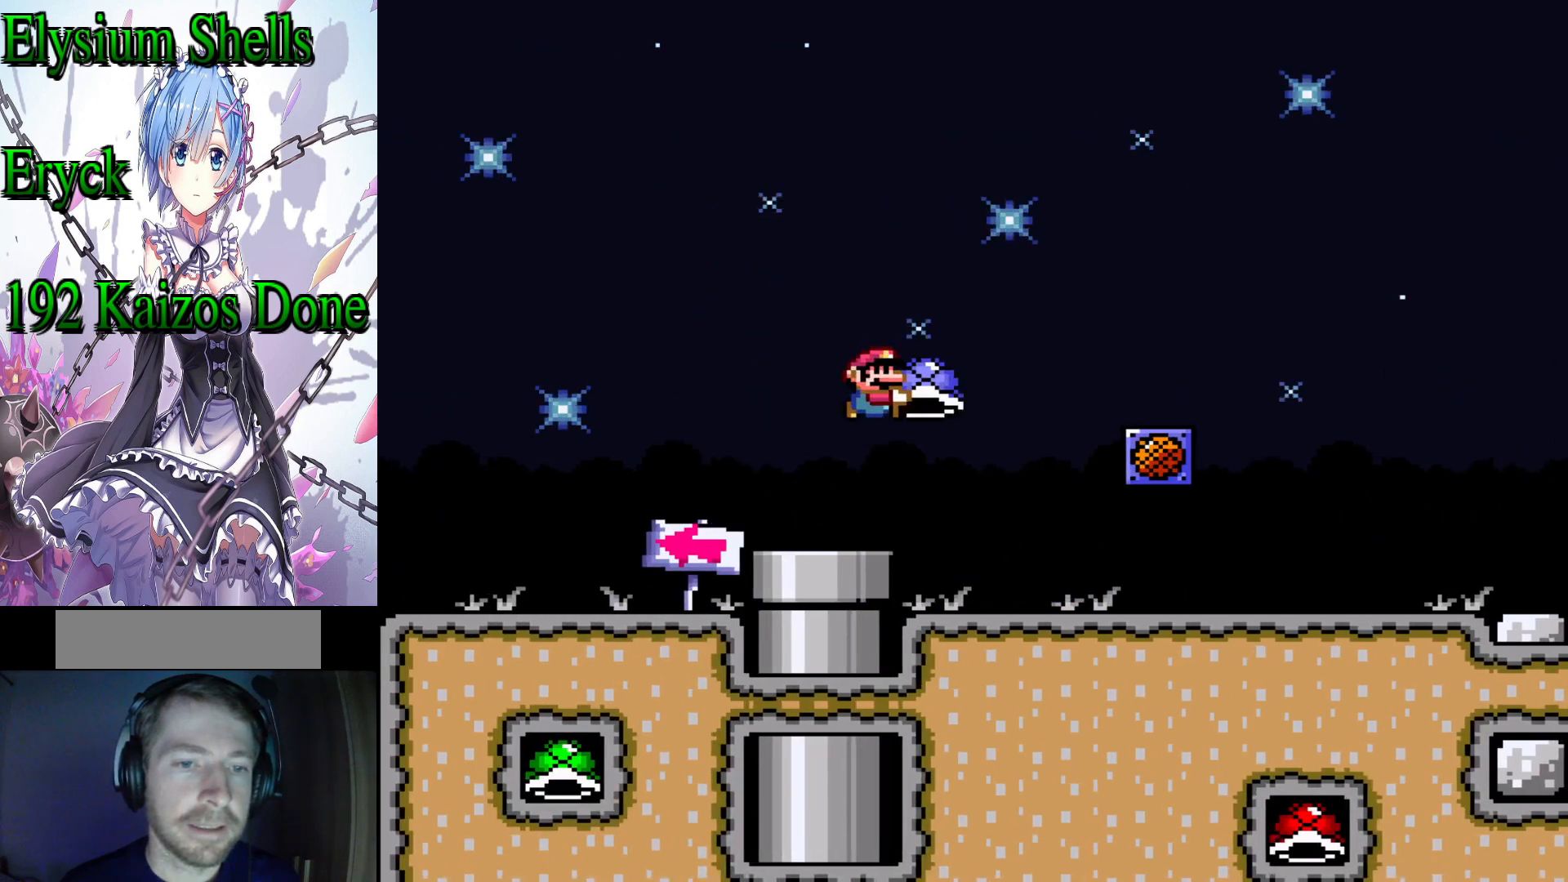
{"buttons": ["B", "Y"], "events": [[133, "B", "up"], [433, "DPAD_RIGHT", "up"], [500, "B", "down"]]}
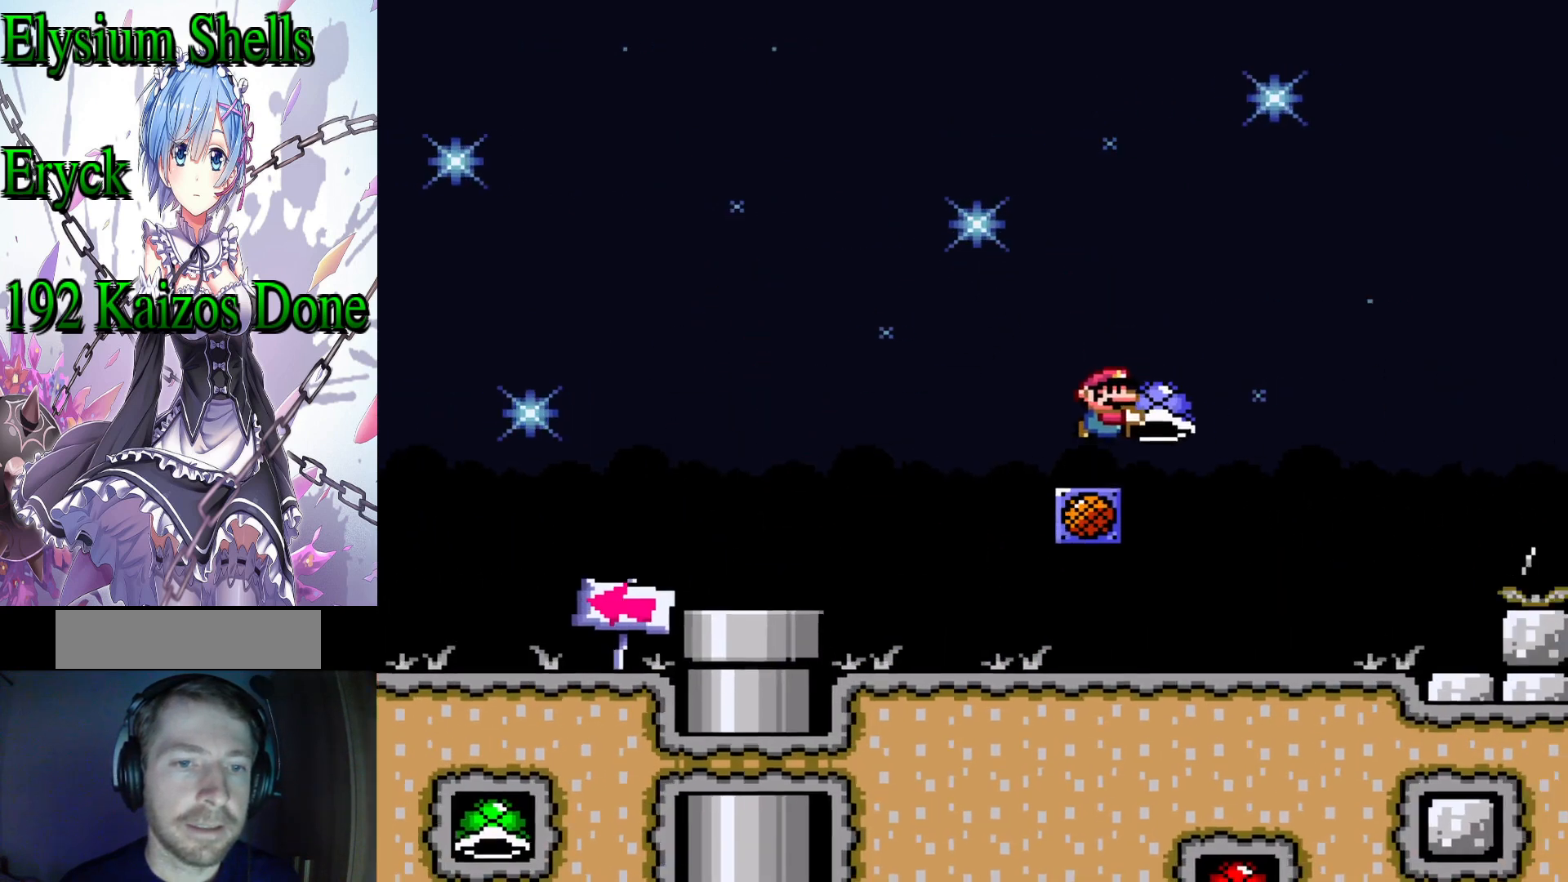
{"buttons": ["B", "Y", "DPAD_RIGHT"], "events": [[400, "DPAD_RIGHT", "down"], [433, "B", "up"], [433, "Y", "up"], [500, "B", "down"], [500, "Y", "down"]]}
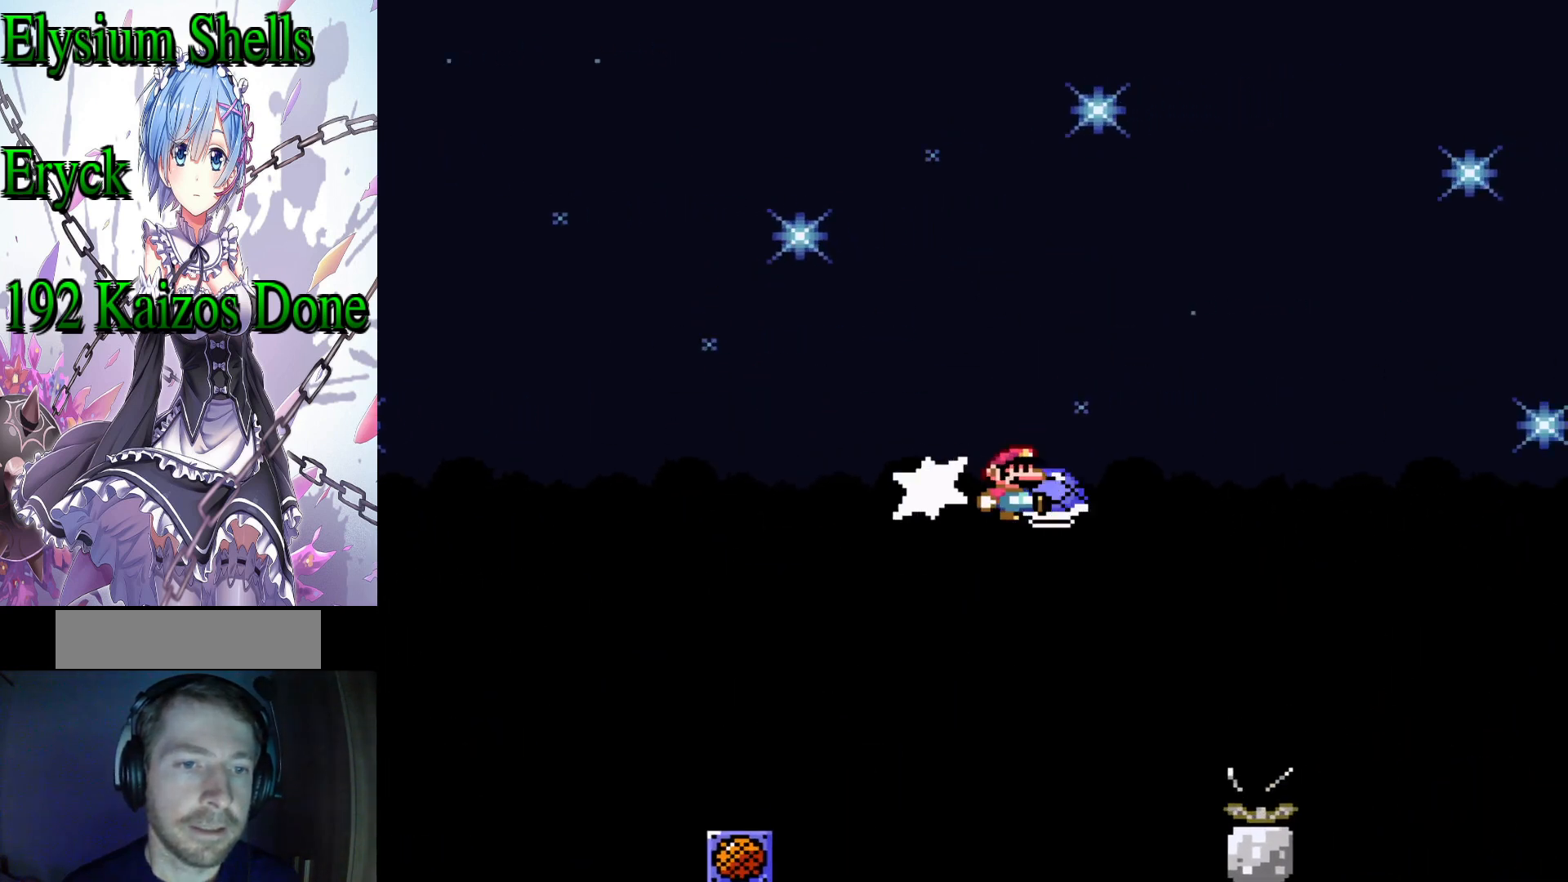
{"buttons": ["B", "Y", "DPAD_LEFT"], "events": [[133, "DPAD_RIGHT", "up"], [233, "DPAD_LEFT", "down"]]}
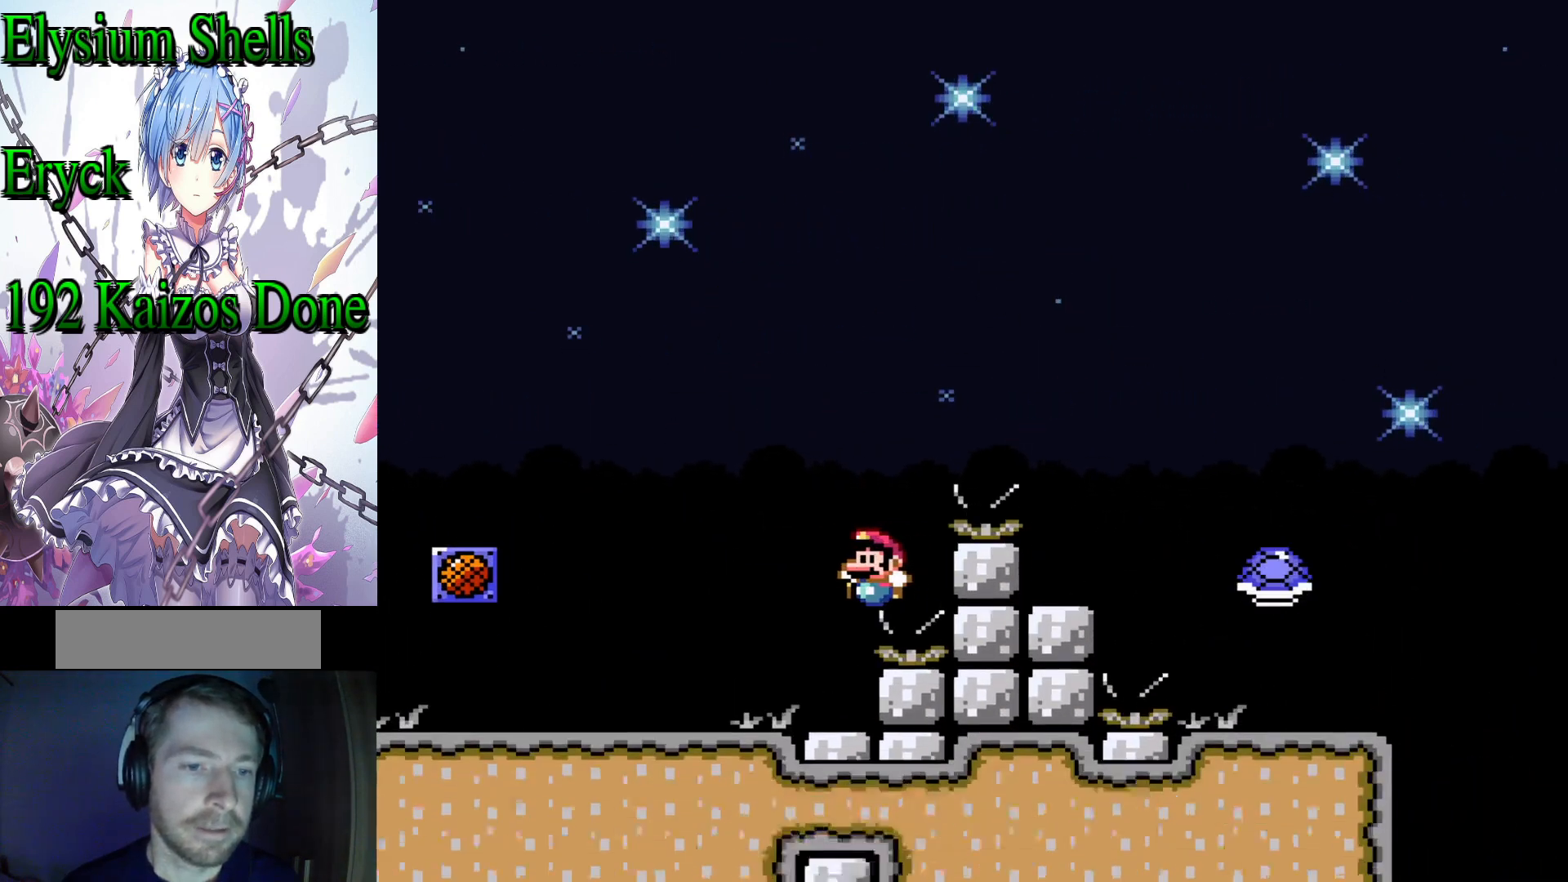
{"buttons": ["Y"], "events": [[167, "B", "up"], [367, "DPAD_LEFT", "up"]]}
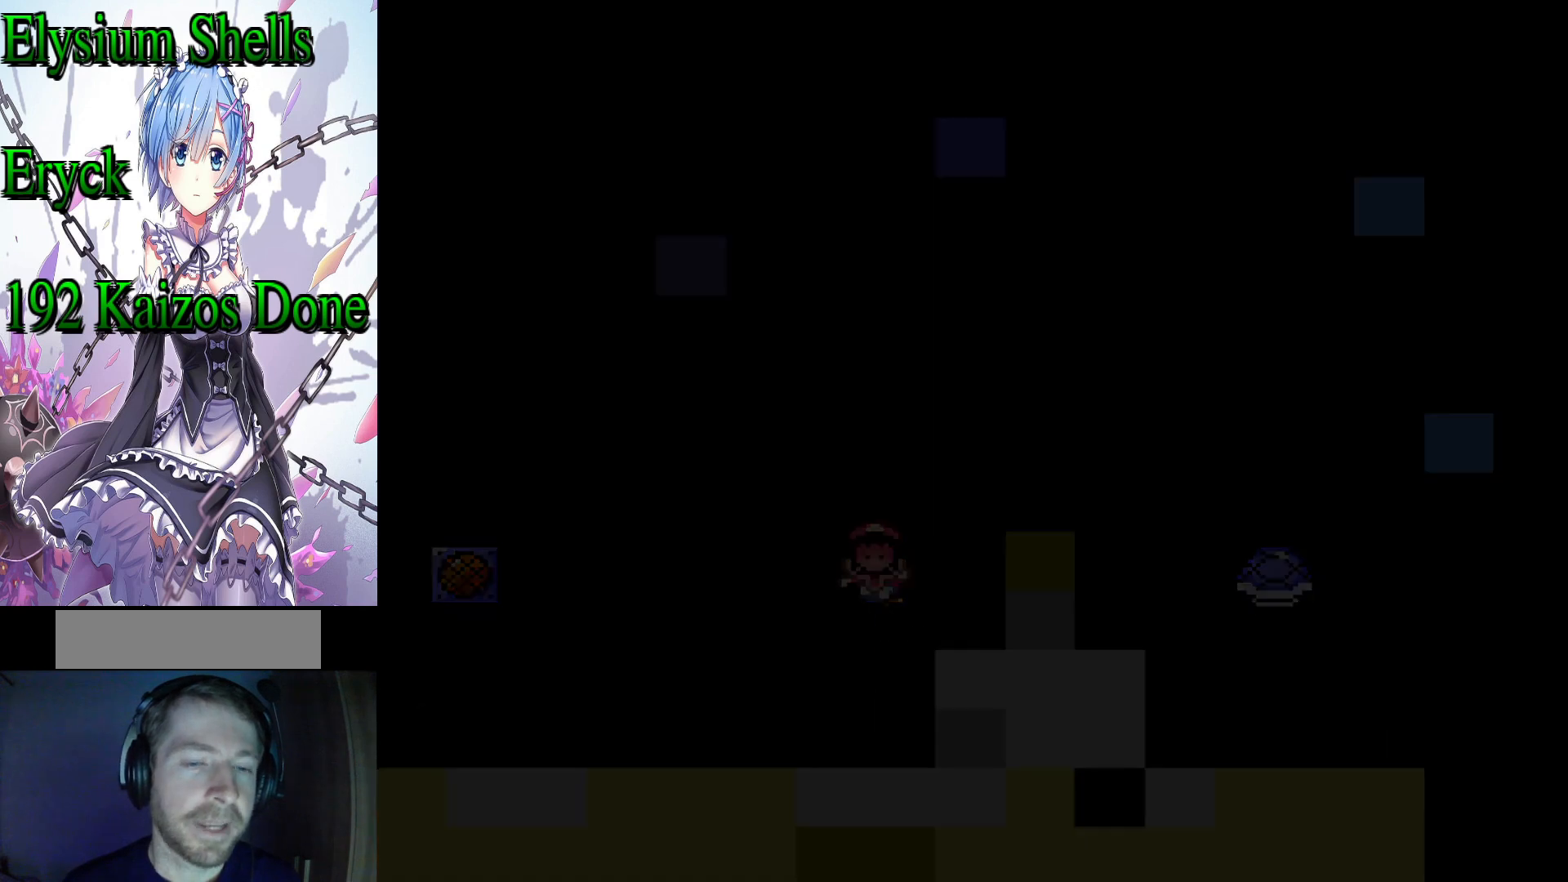
{"buttons": ["Y"], "events": [[100, "B", "down"], [233, "B", "up"]]}
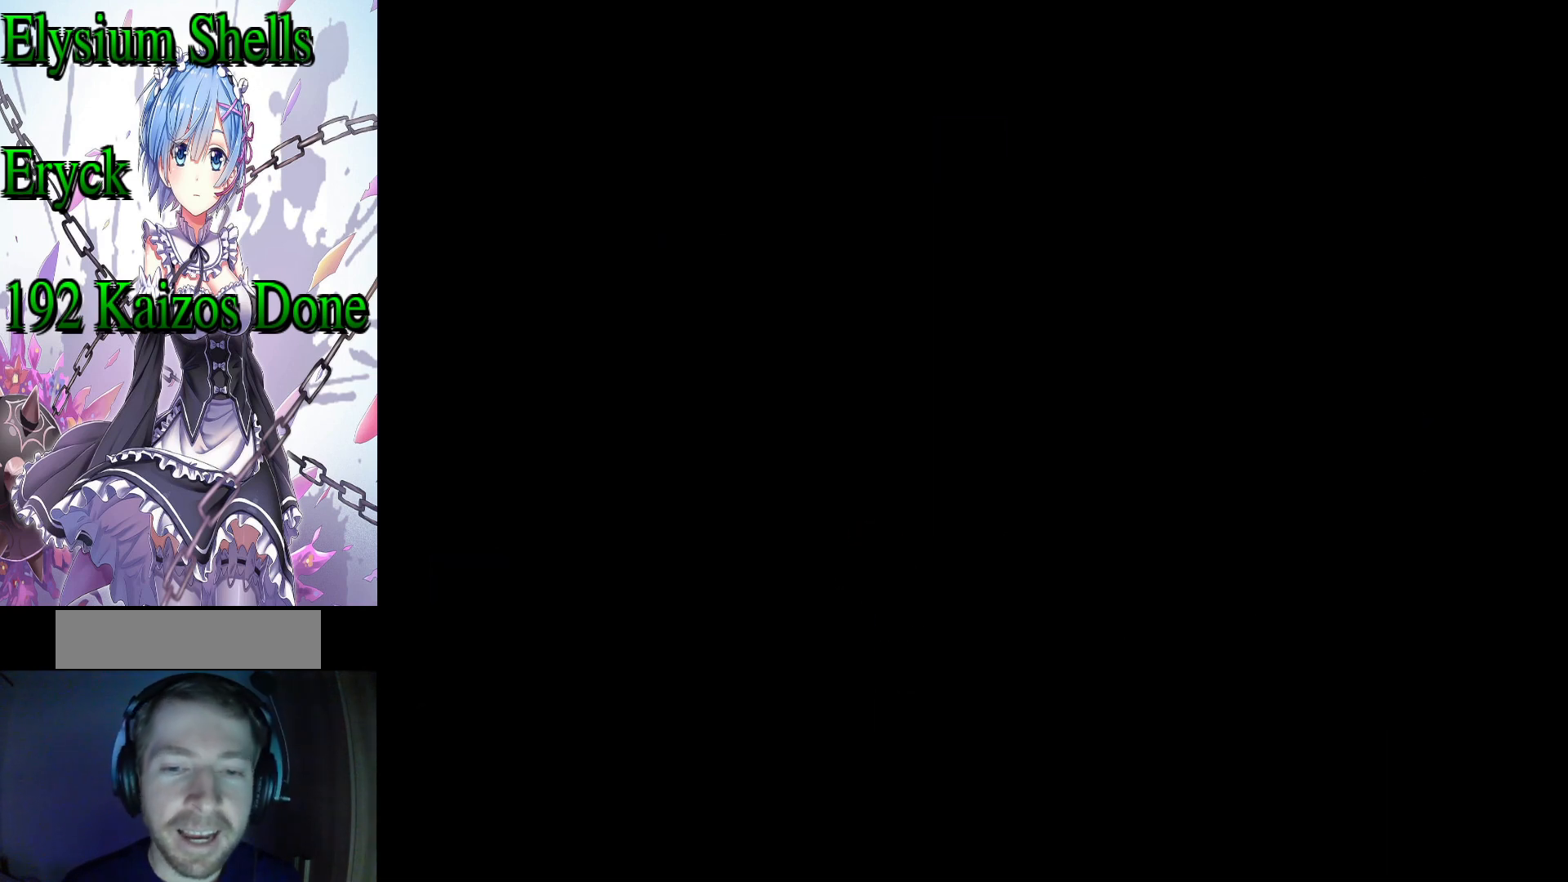
{"buttons": ["Y"], "events": []}
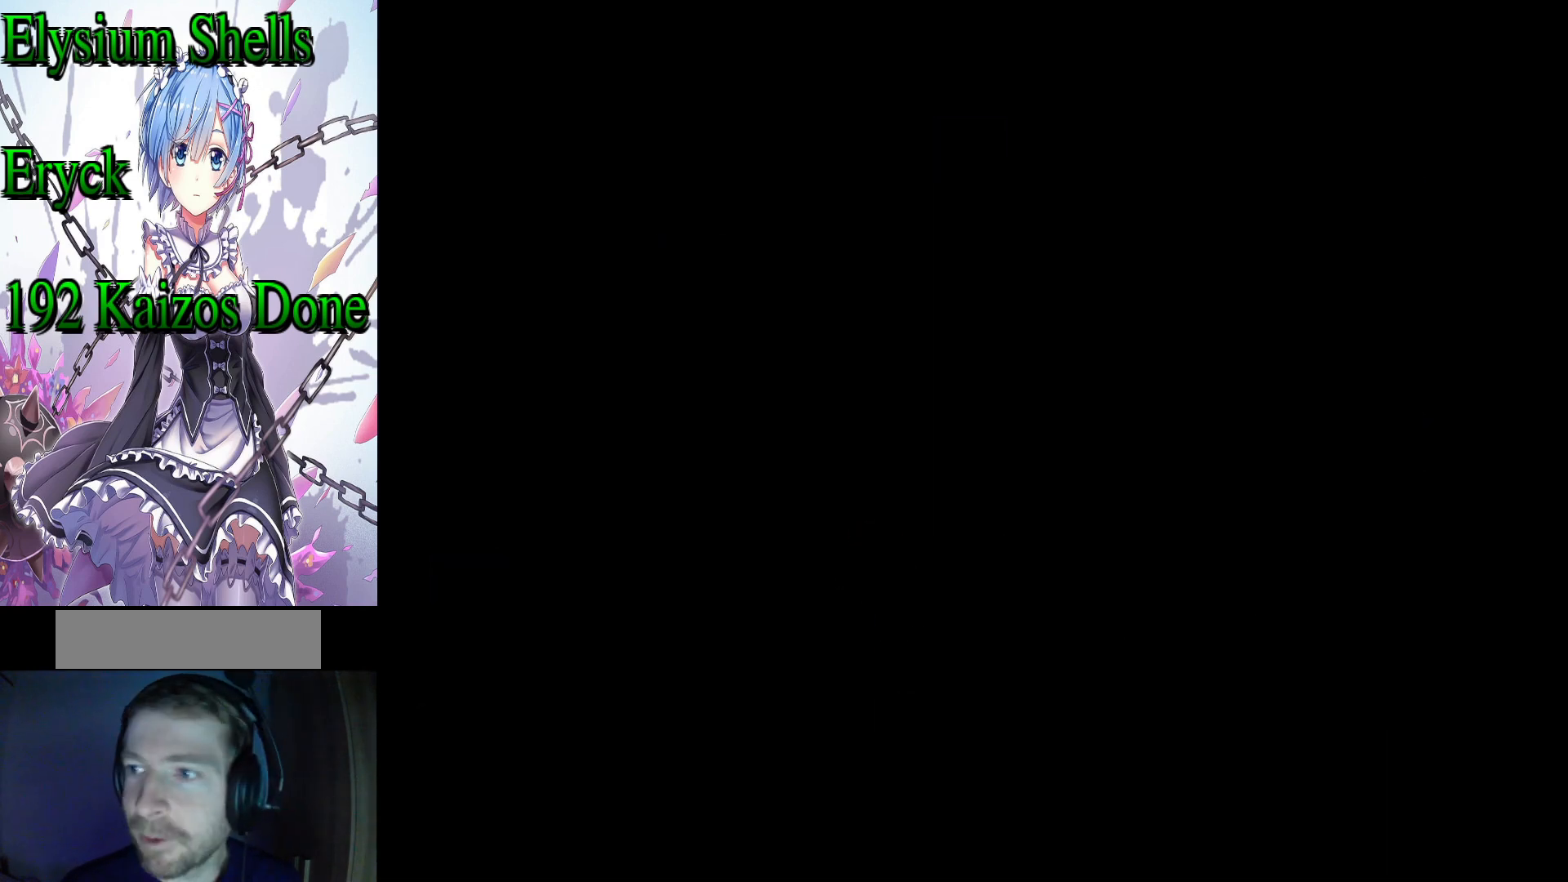
{"buttons": ["Y"], "events": []}
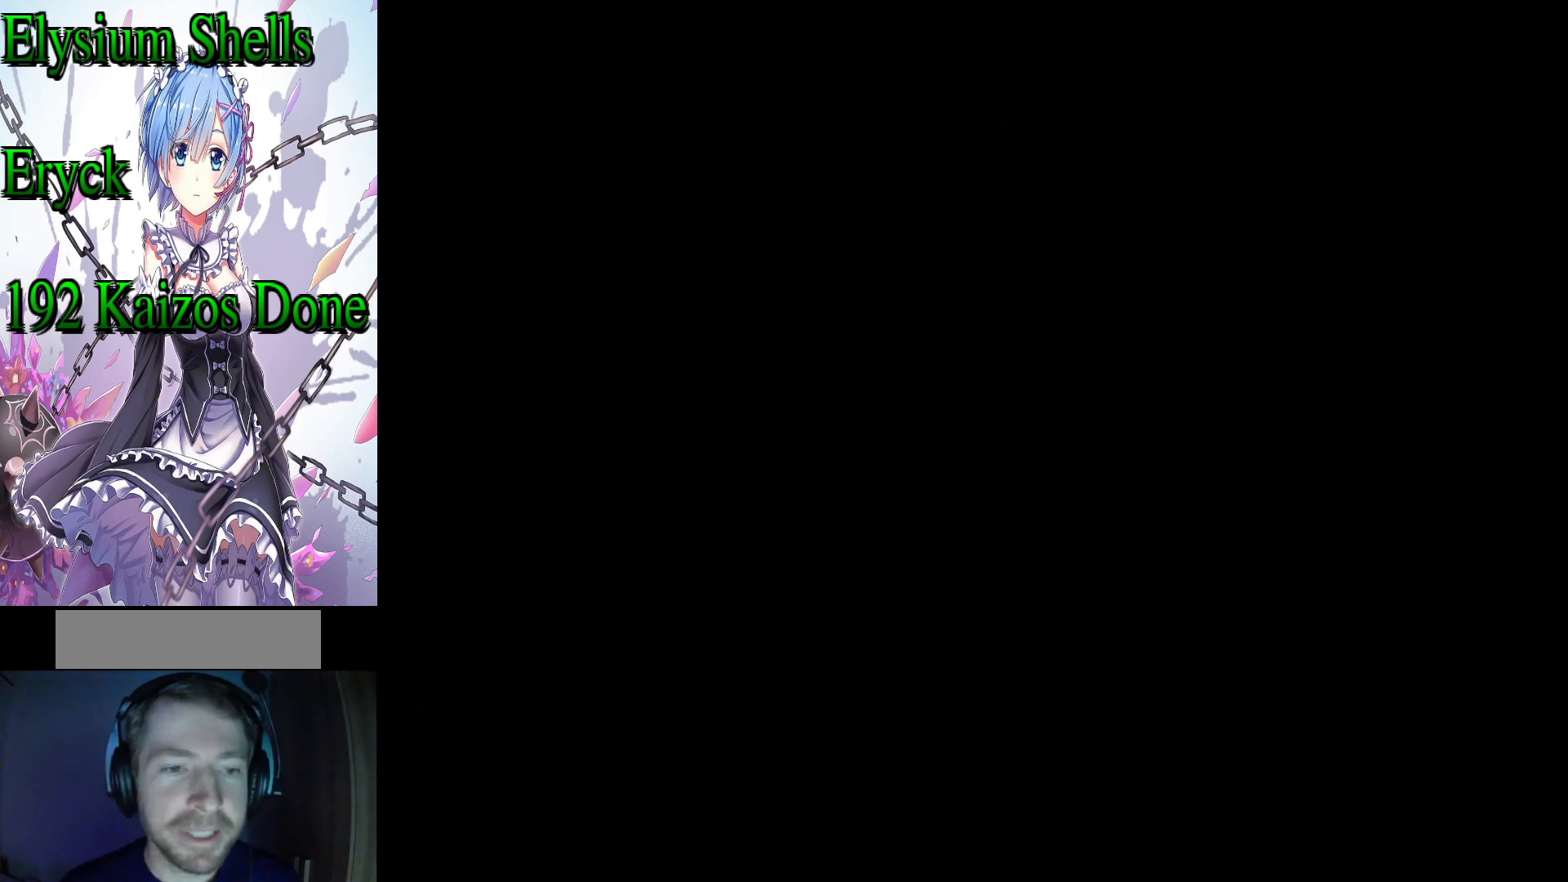
{"buttons": ["Y"], "events": []}
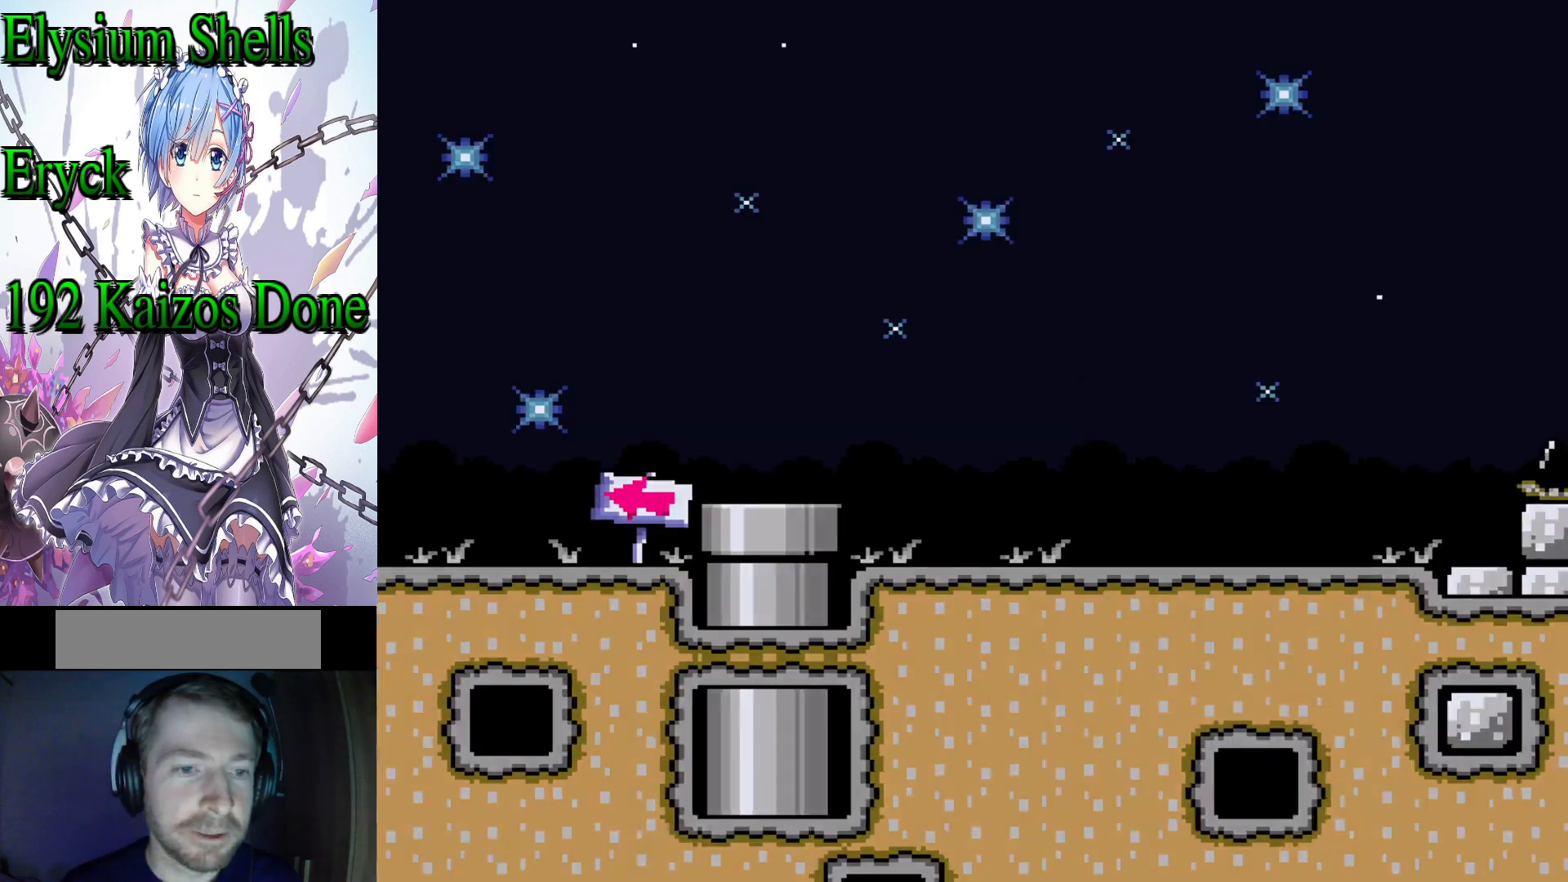
{"buttons": ["Y", "DPAD_RIGHT"], "events": [[367, "DPAD_RIGHT", "down"]]}
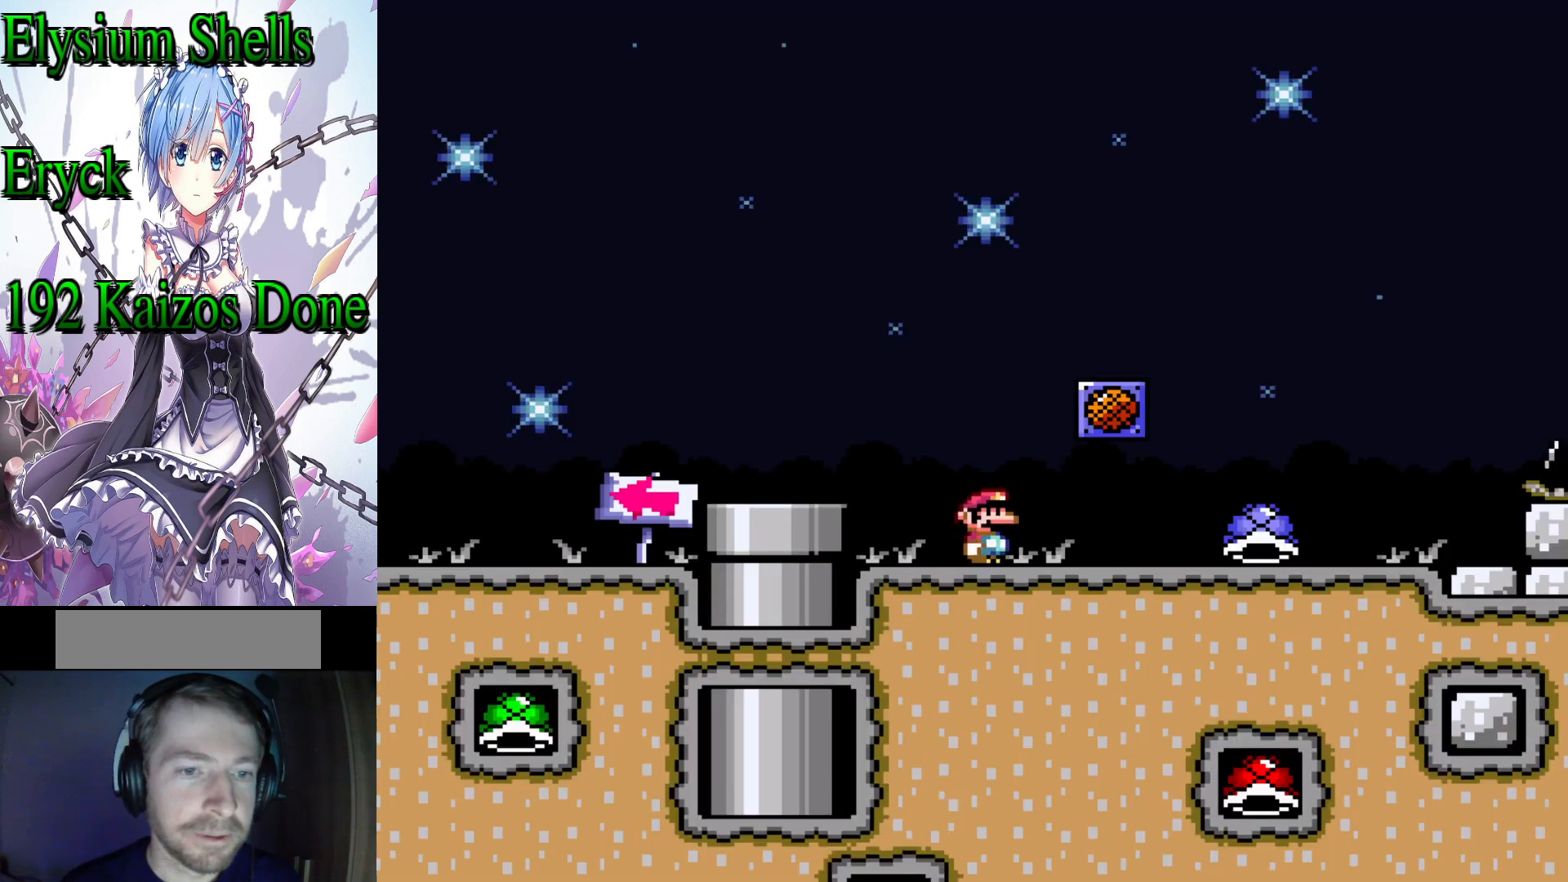
{"buttons": ["Y"], "events": [[467, "DPAD_RIGHT", "up"]]}
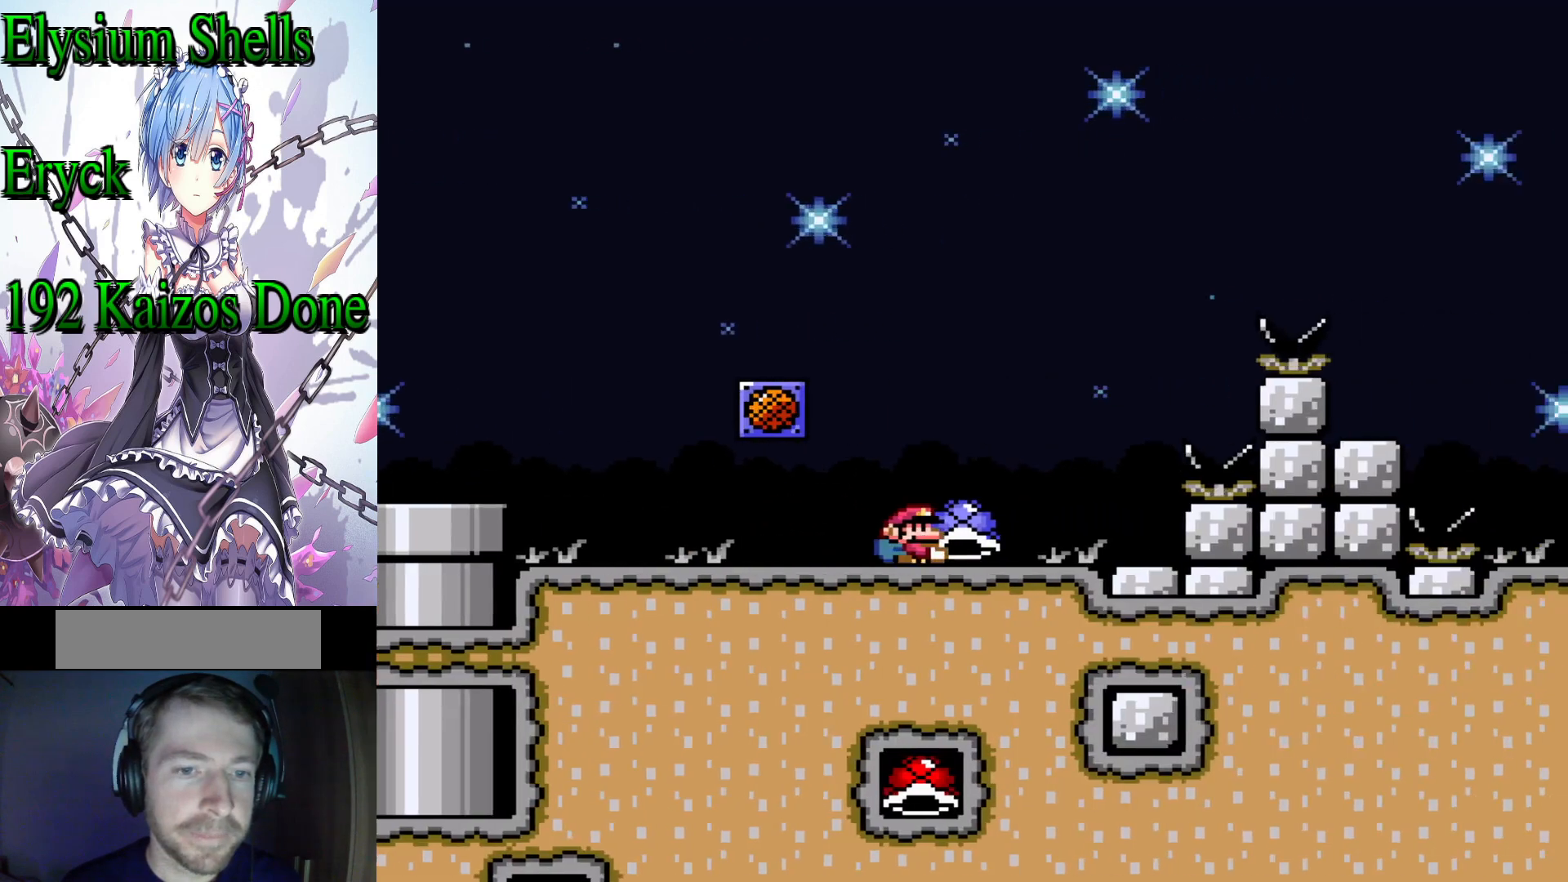
{"buttons": ["Y", "DPAD_LEFT"], "events": [[133, "DPAD_LEFT", "down"]]}
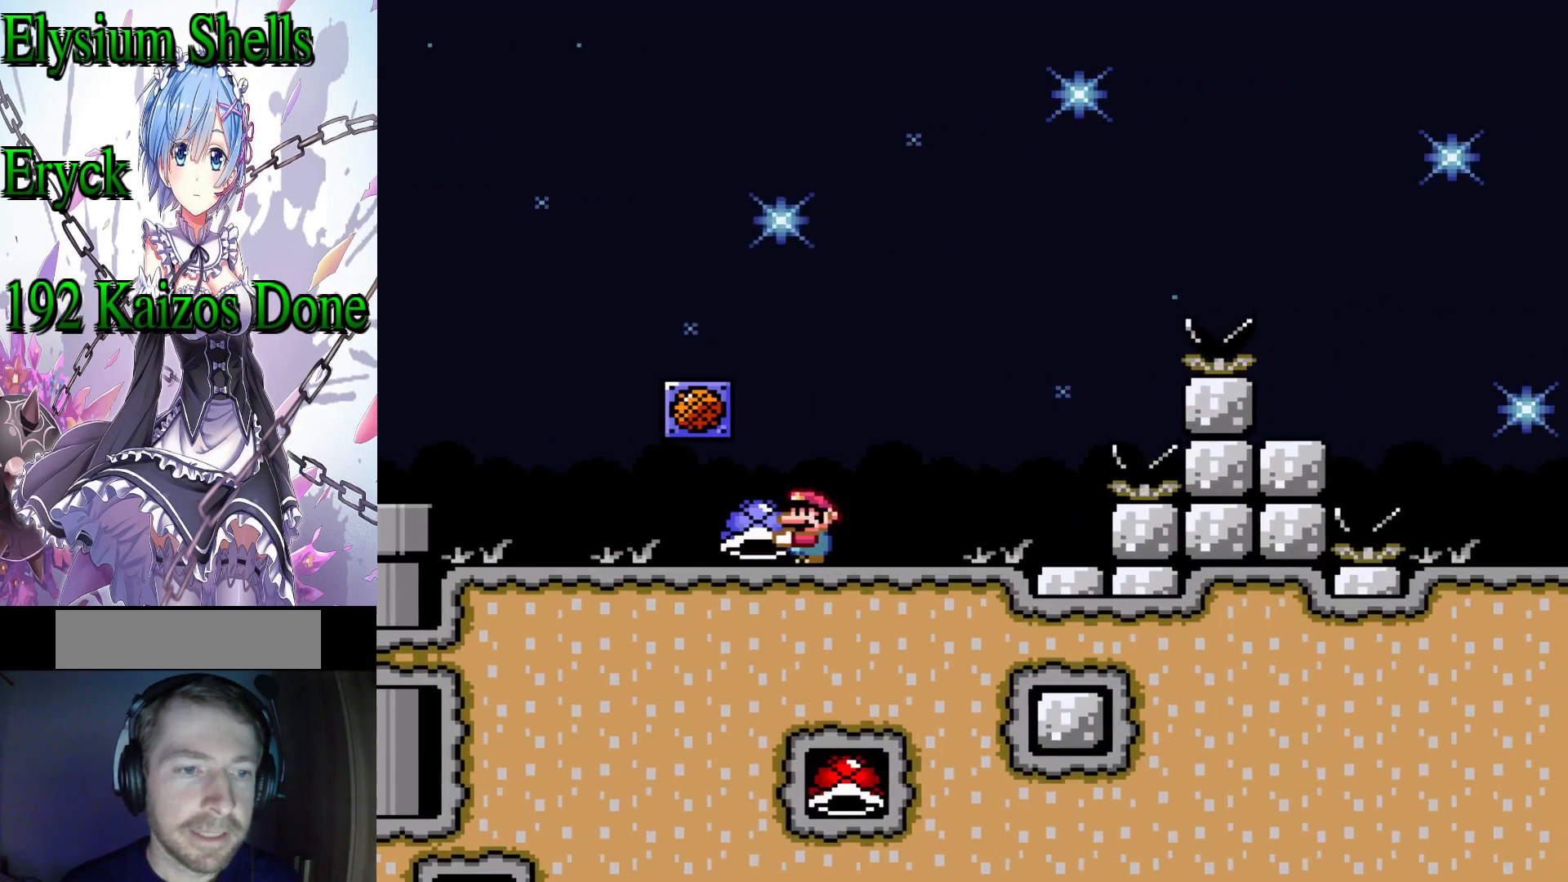
{"buttons": ["Y"], "events": [[400, "DPAD_LEFT", "up"]]}
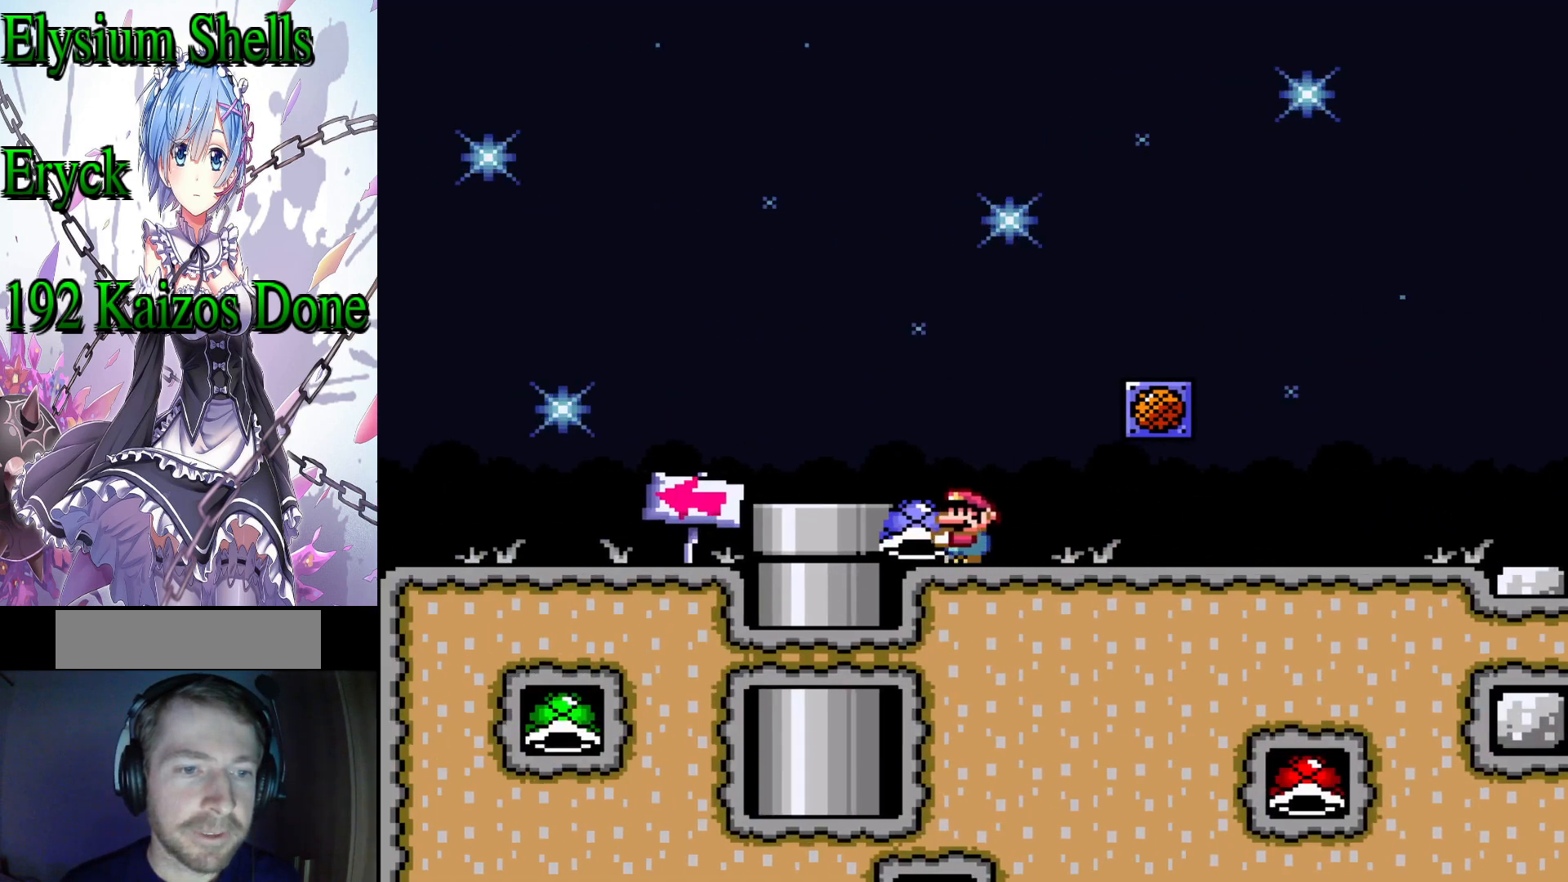
{"buttons": ["B", "Y", "DPAD_RIGHT"], "events": [[400, "B", "down"], [433, "DPAD_RIGHT", "down"]]}
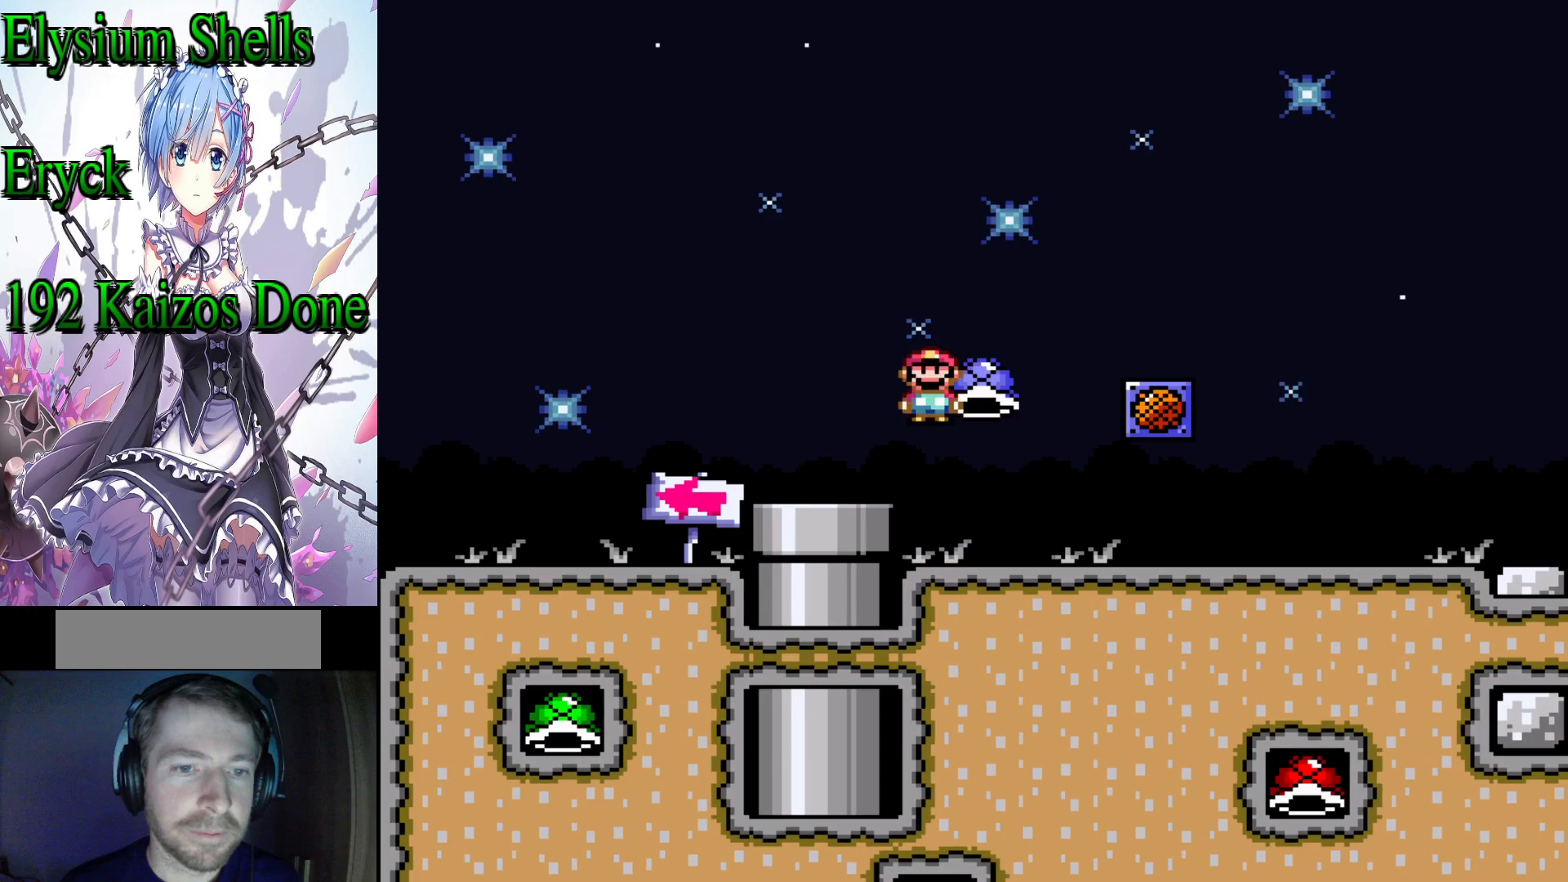
{"buttons": ["B", "Y"], "events": [[233, "B", "up"], [467, "DPAD_RIGHT", "up"], [500, "B", "down"]]}
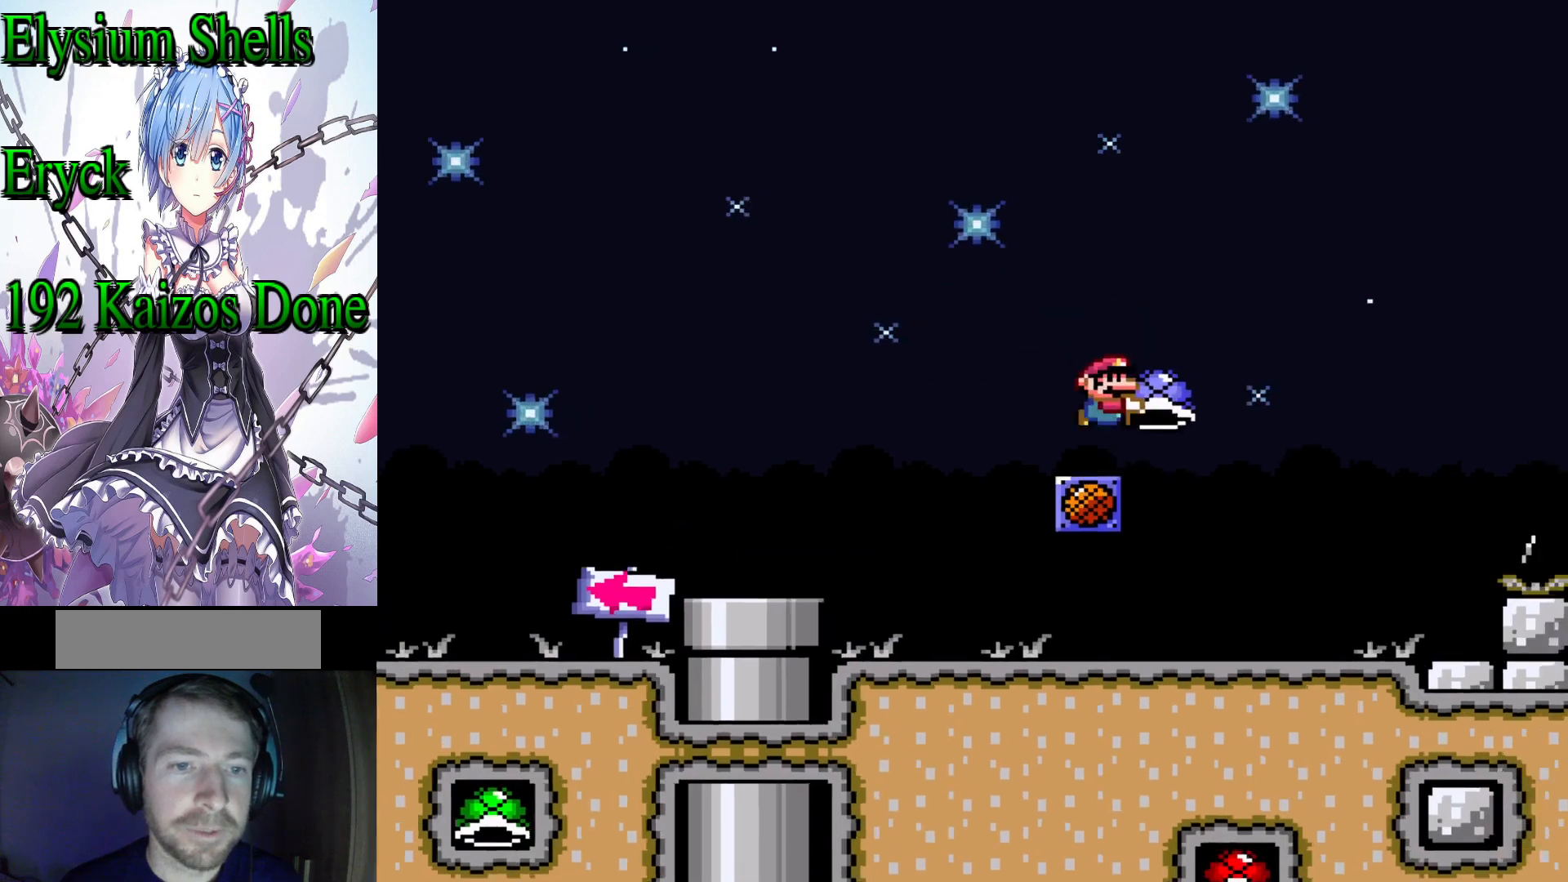
{"buttons": ["B", "Y", "DPAD_RIGHT"], "events": [[67, "DPAD_LEFT", "down"], [100, "DPAD_LEFT", "up"], [433, "B", "up"], [433, "DPAD_RIGHT", "down"], [433, "Y", "up"], [500, "B", "down"], [500, "Y", "down"]]}
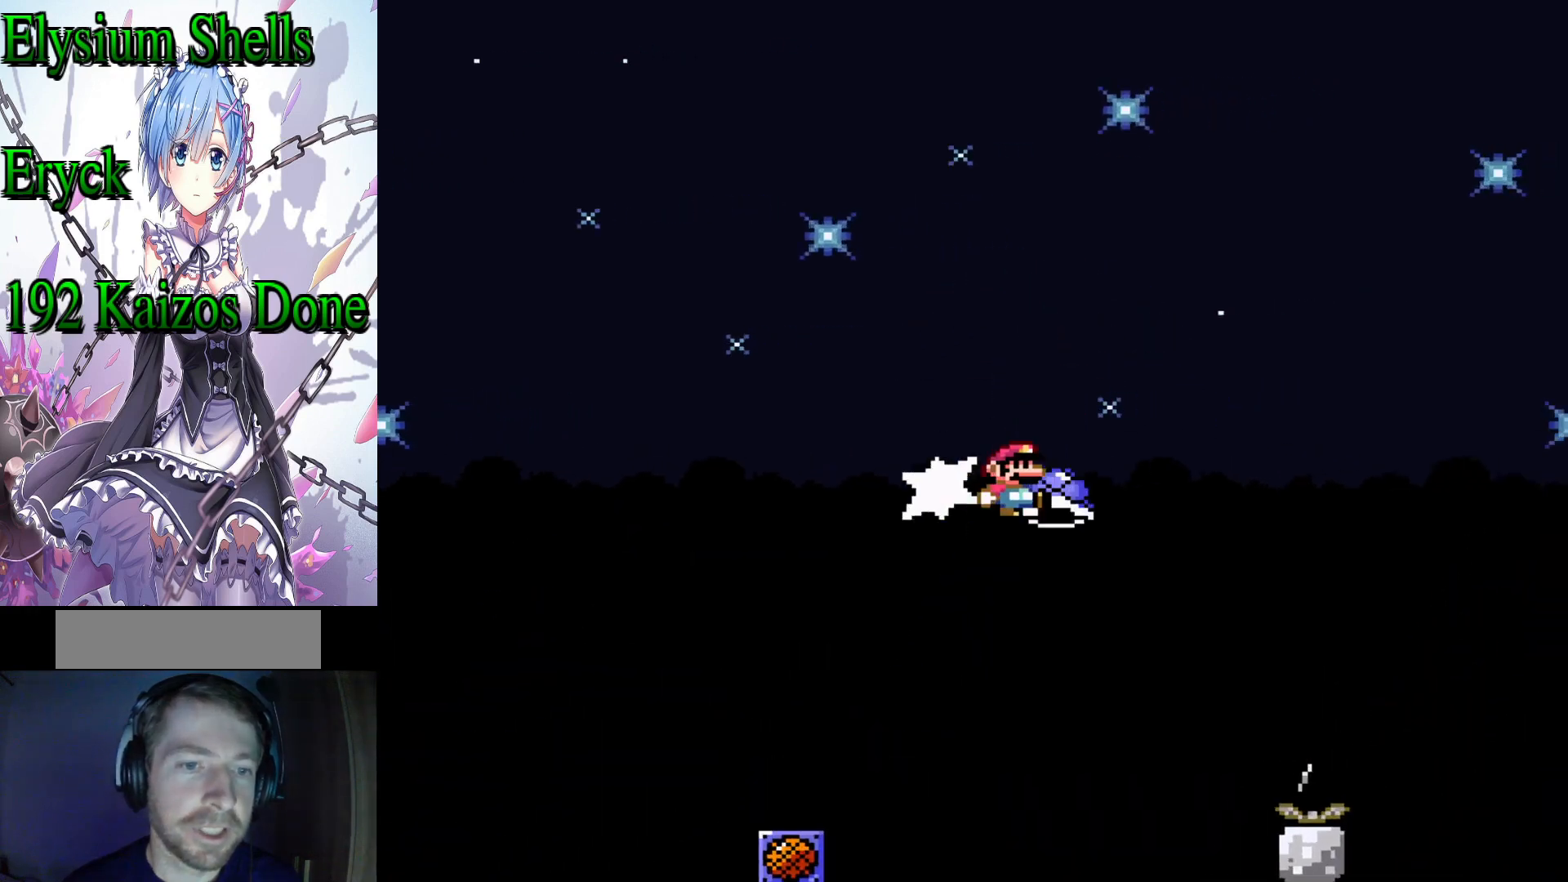
{"buttons": ["Y"], "events": [[400, "DPAD_RIGHT", "up"], [500, "B", "up"]]}
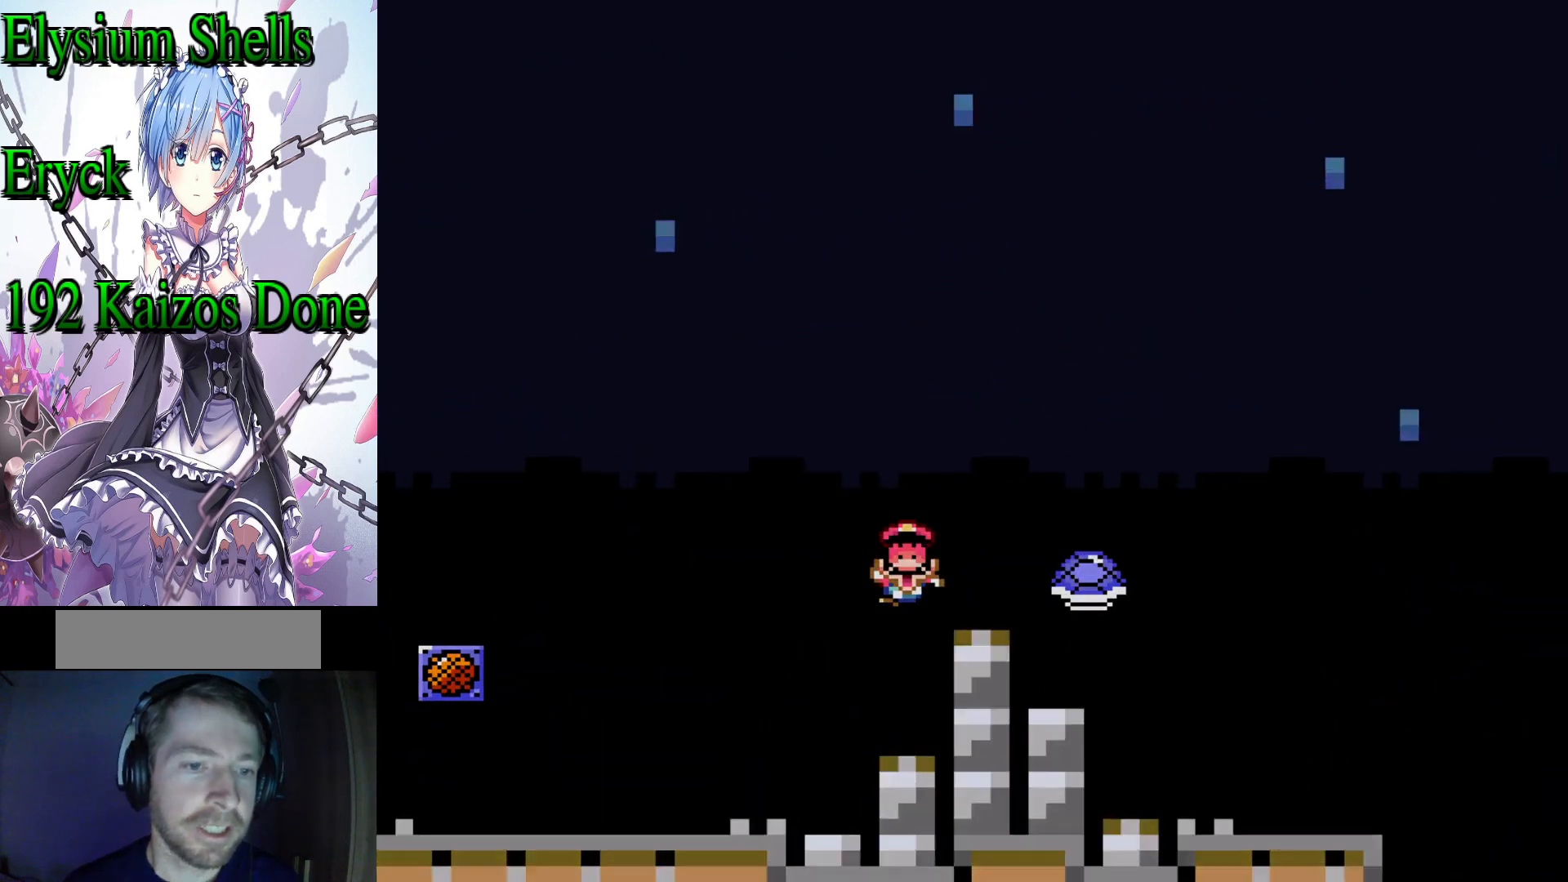
{"buttons": ["Y"], "events": [[200, "B", "down"], [267, "B", "up"]]}
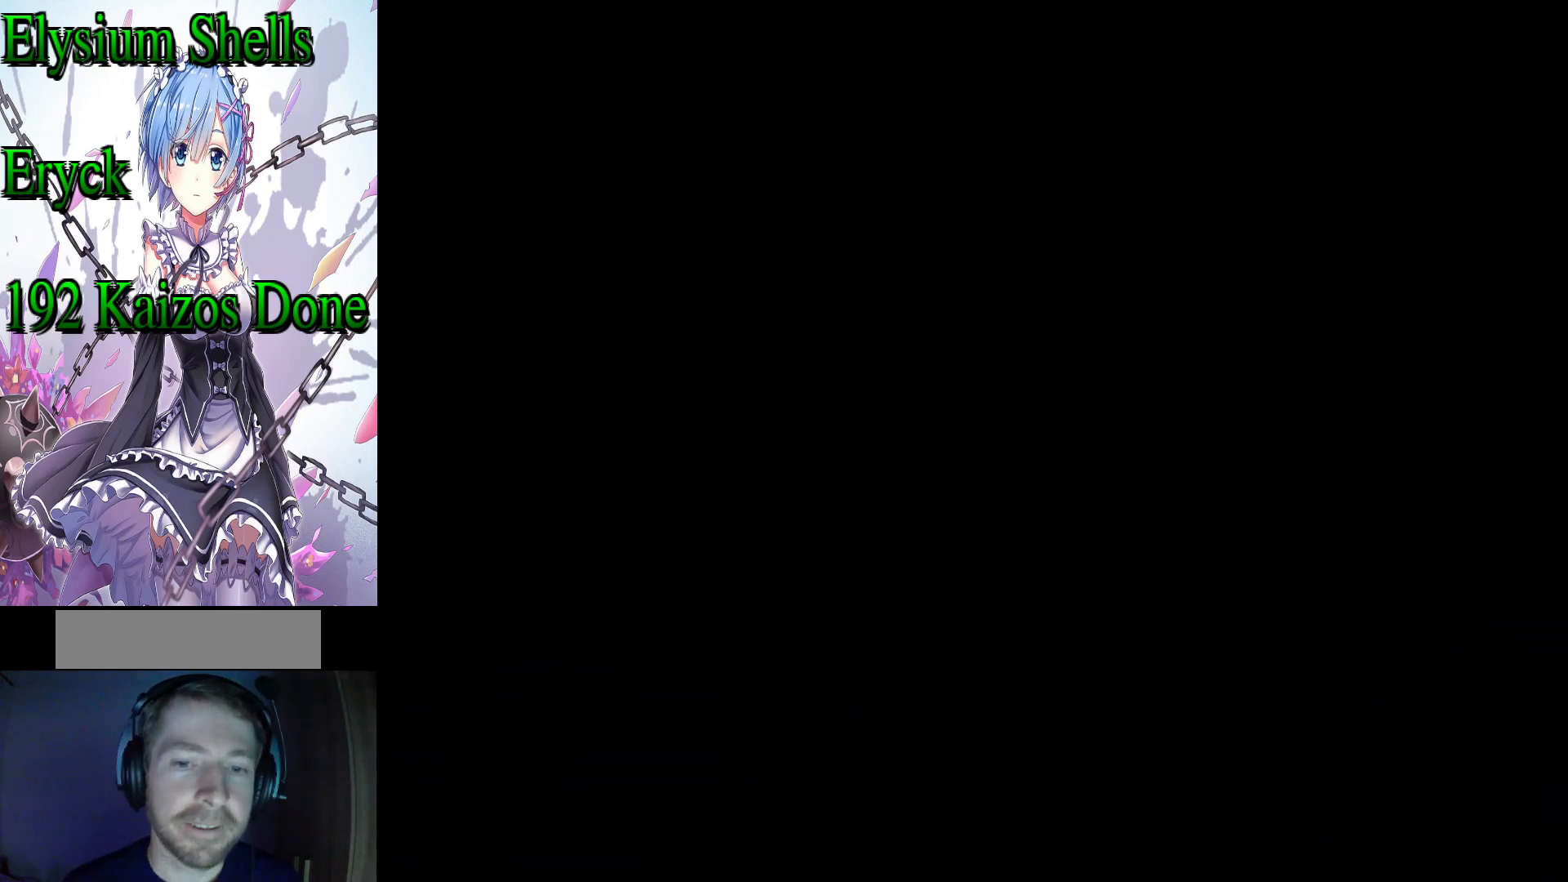
{"buttons": ["Y"], "events": []}
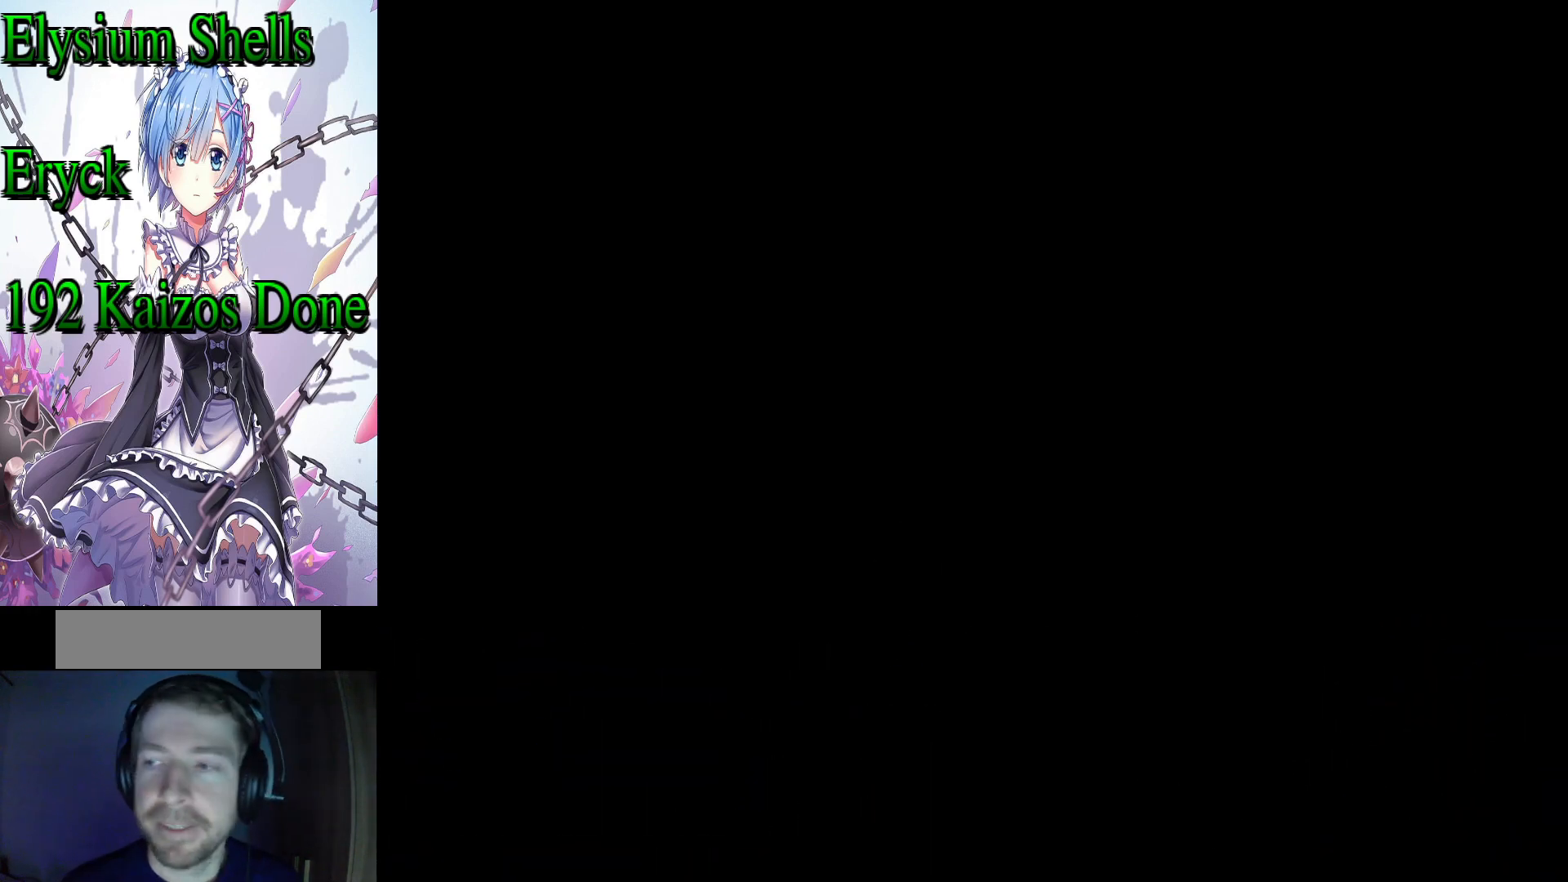
{"buttons": ["Y"], "events": []}
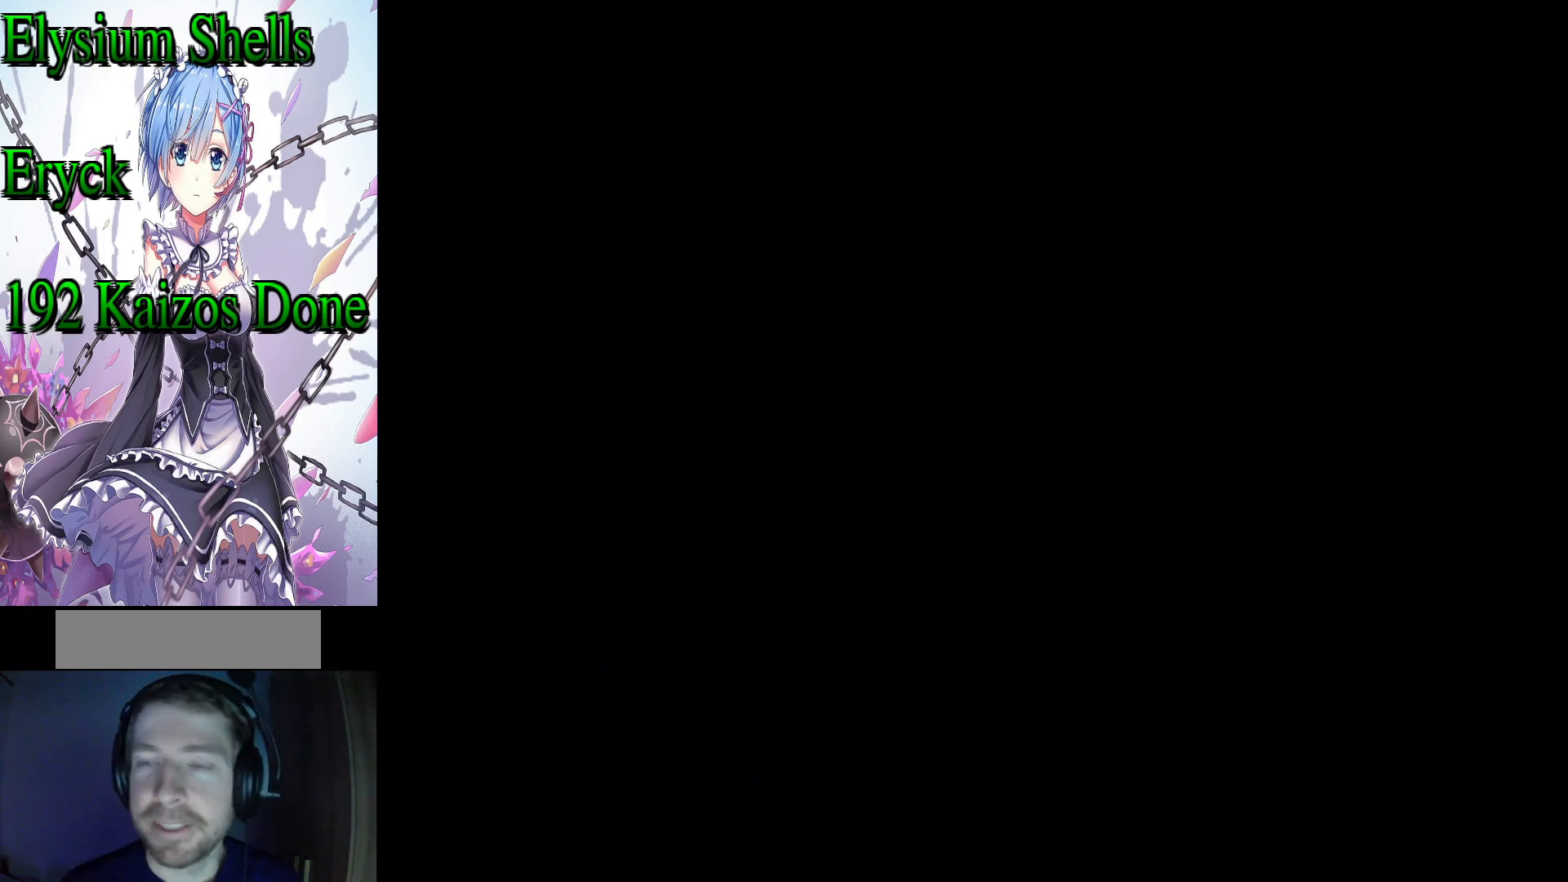
{"buttons": ["Y"], "events": []}
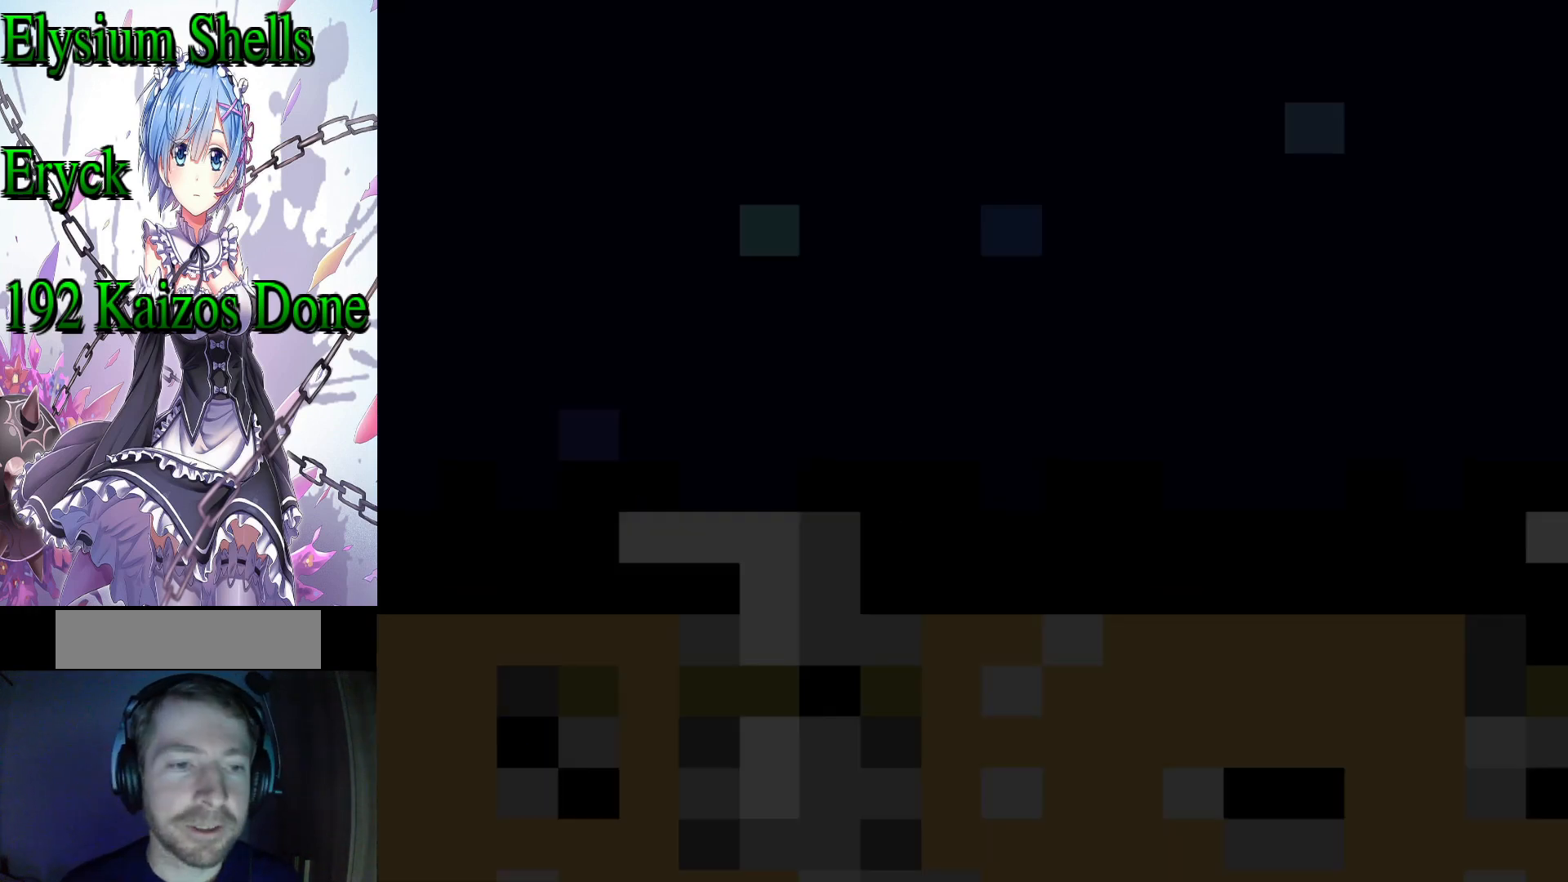
{"buttons": ["Y"], "events": []}
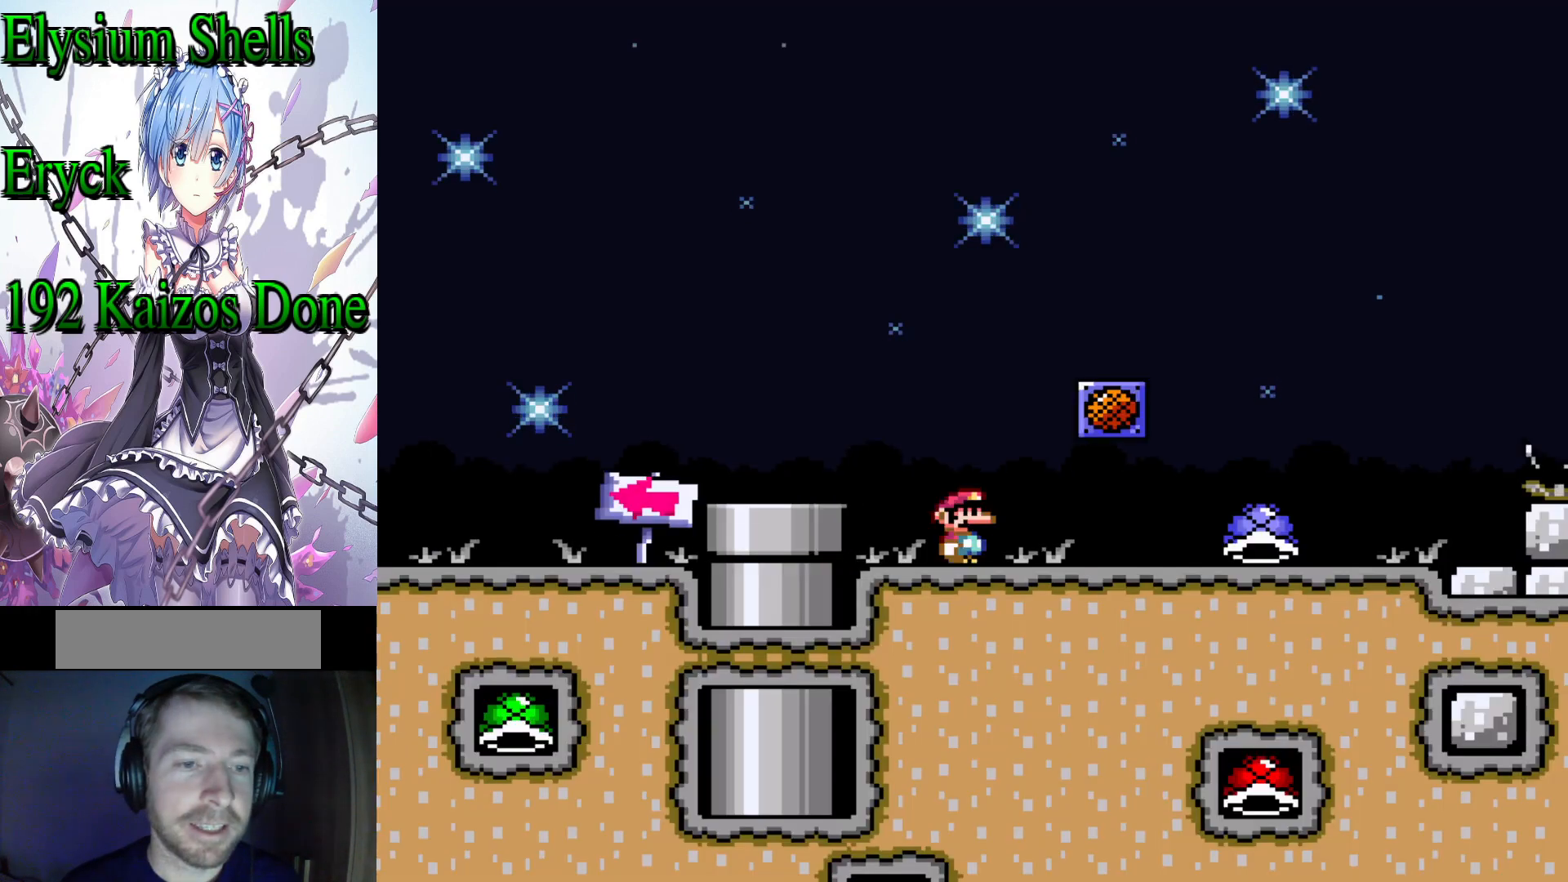
{"buttons": ["Y", "DPAD_RIGHT"], "events": [[133, "DPAD_RIGHT", "down"]]}
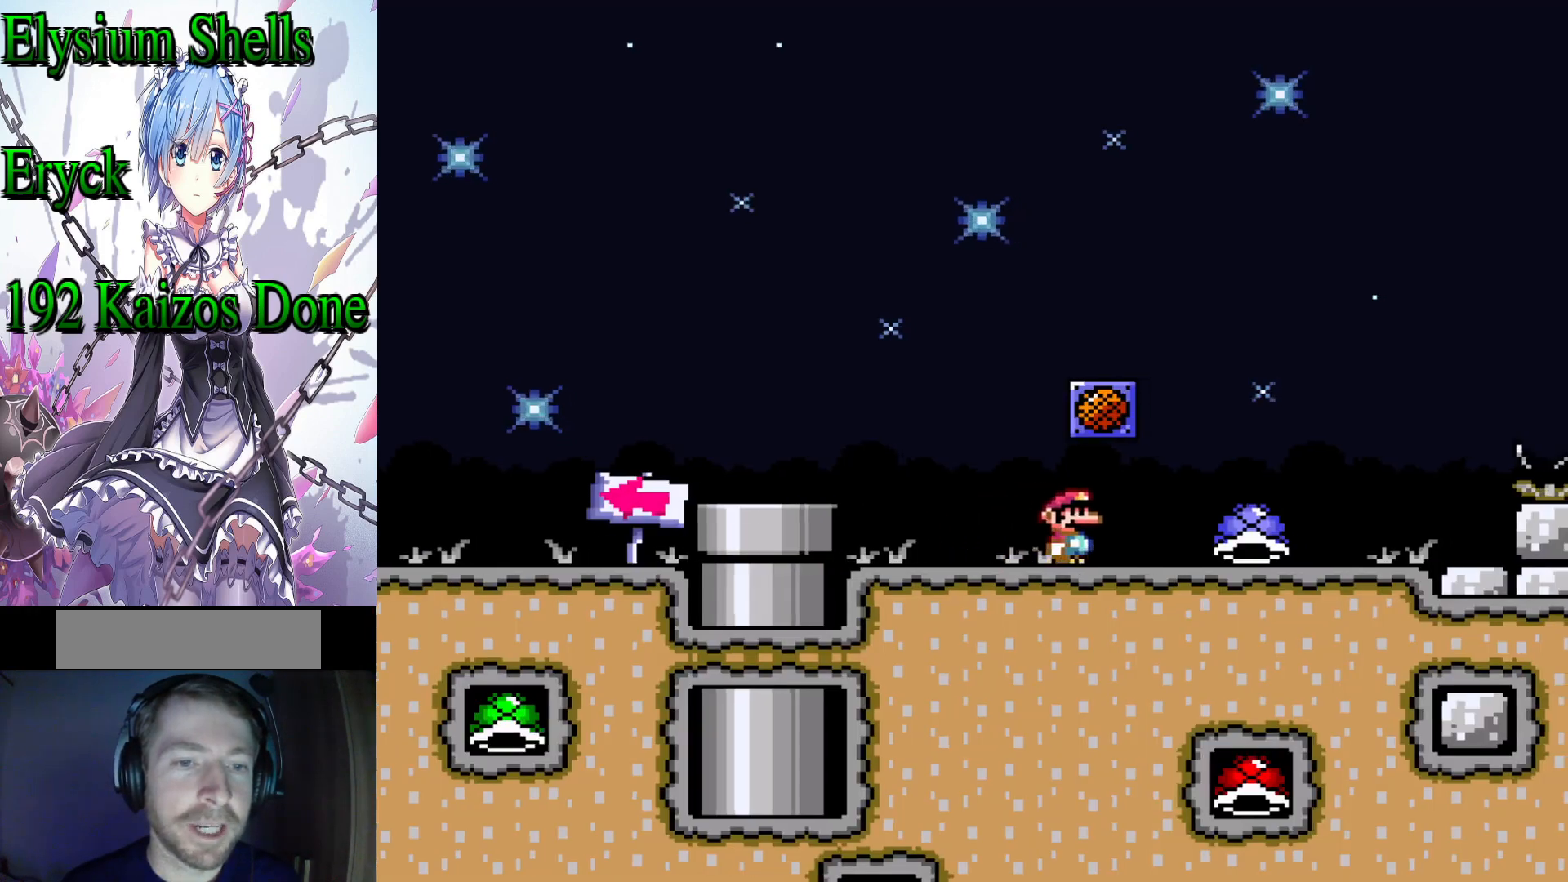
{"buttons": ["Y", "DPAD_LEFT"], "events": [[167, "DPAD_RIGHT", "up"], [300, "DPAD_LEFT", "down"]]}